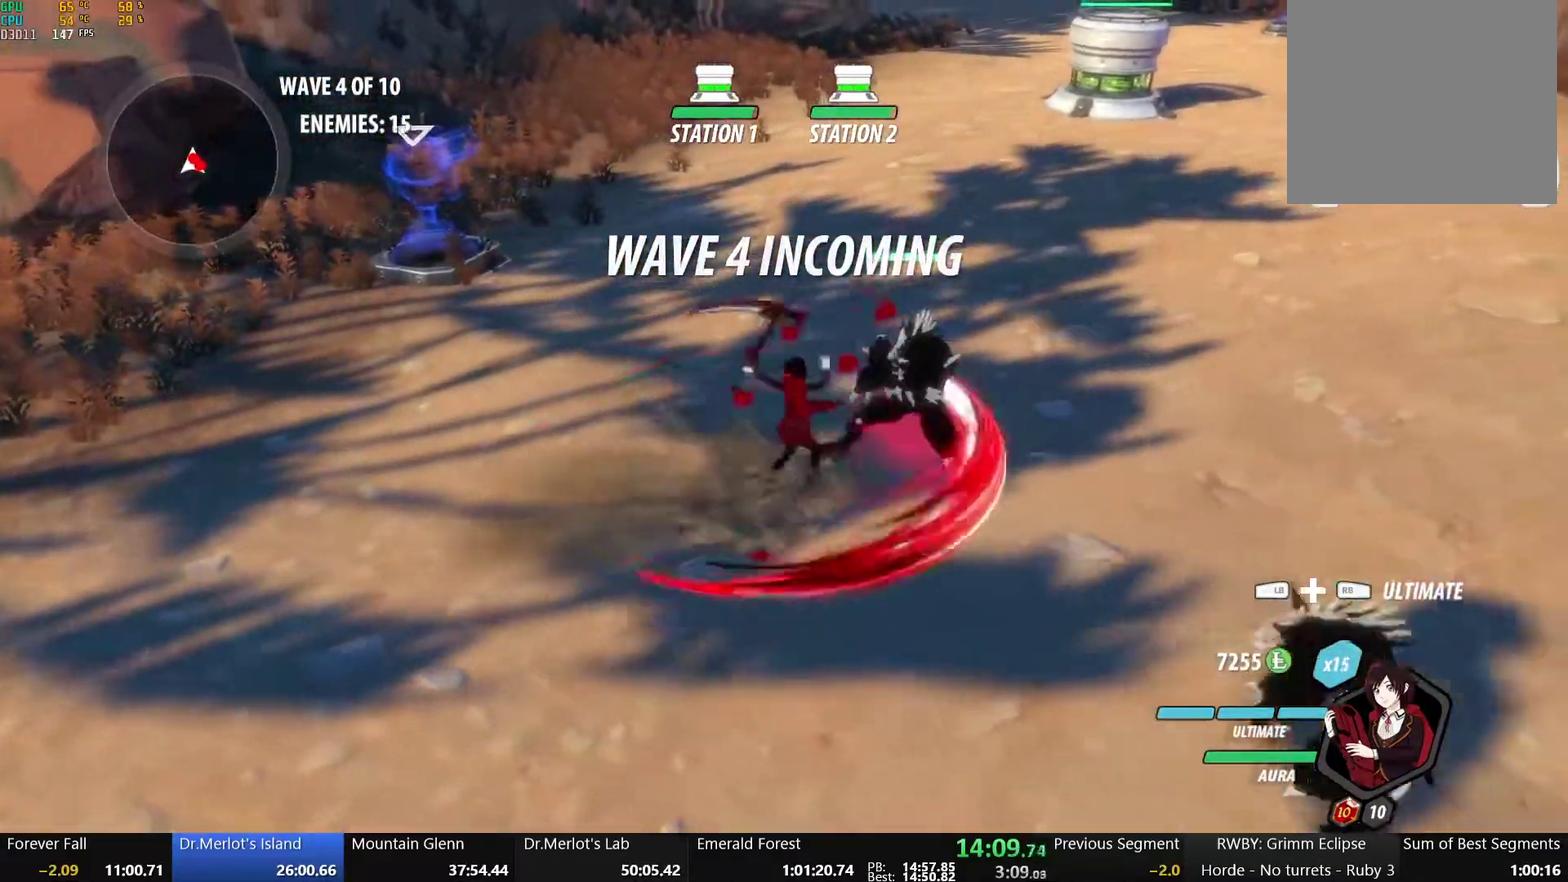
Gameplay with a controller (Xbox layout); each line is a JSON object with the inputs held at the frame after it. "events" lists button and stick changes between this image and that frame as [ms after this image, input, new state], when the widget could be followed in between.
{"buttons": [], "left_stick": "right", "right_stick": "center", "events": [[17, "L1", "down"], [150, "L1", "up"], [167, "left_stick", "up-left"], [367, "left_stick", "up"], [417, "left_stick", "up-right"], [500, "left_stick", "right"]]}
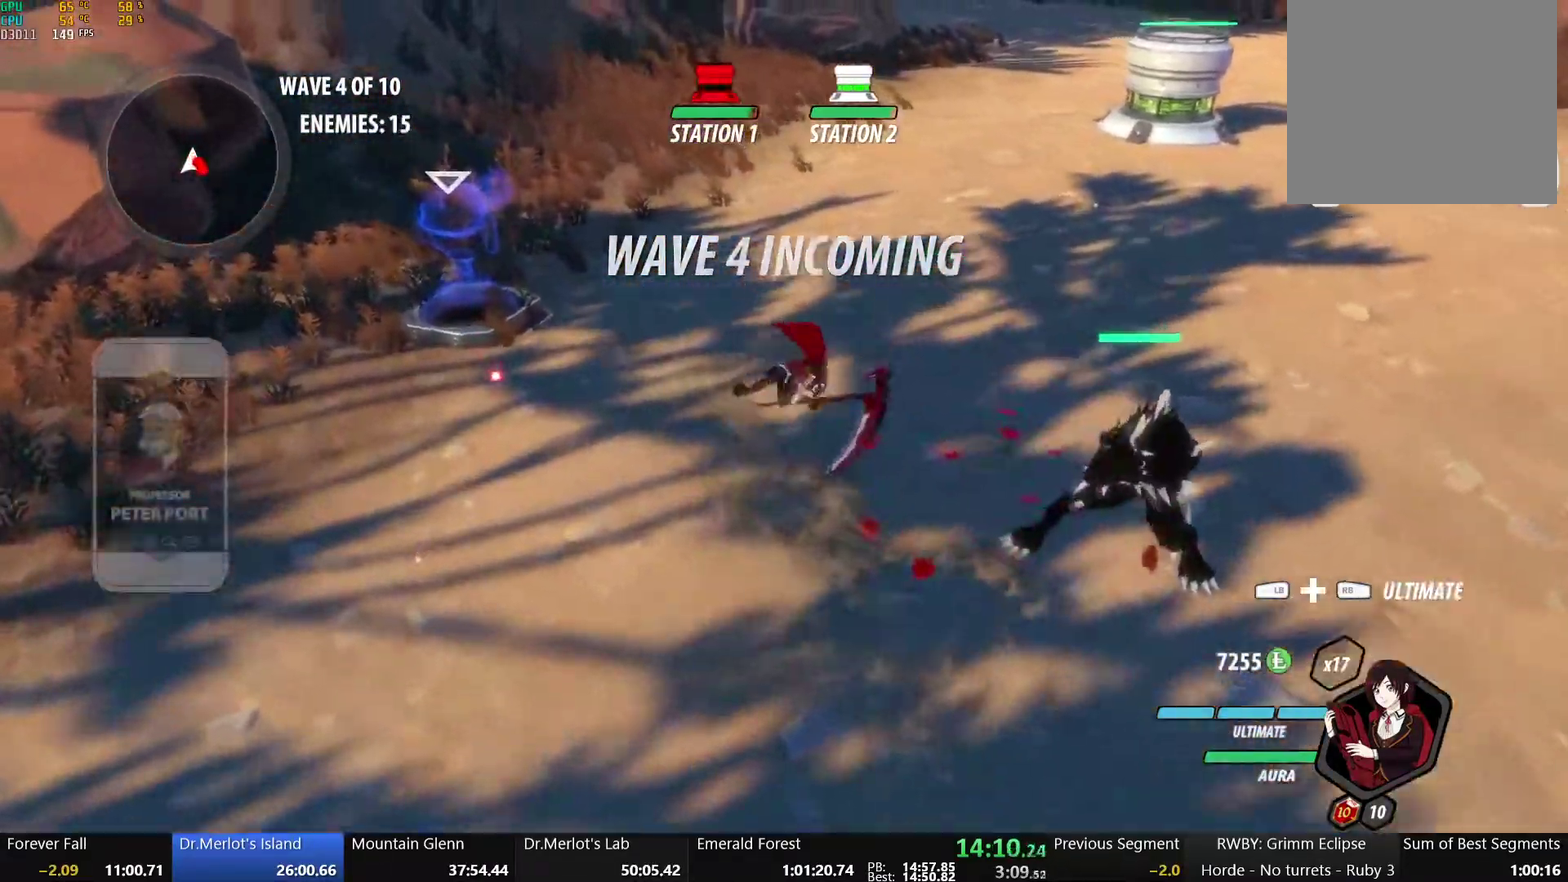
{"buttons": [], "left_stick": "center", "right_stick": "center", "events": [[17, "Y", "down"], [183, "L2", "down"], [183, "Y", "up"], [200, "left_stick", "center"], [267, "L2", "up"], [333, "L2", "down"], [433, "L2", "up"]]}
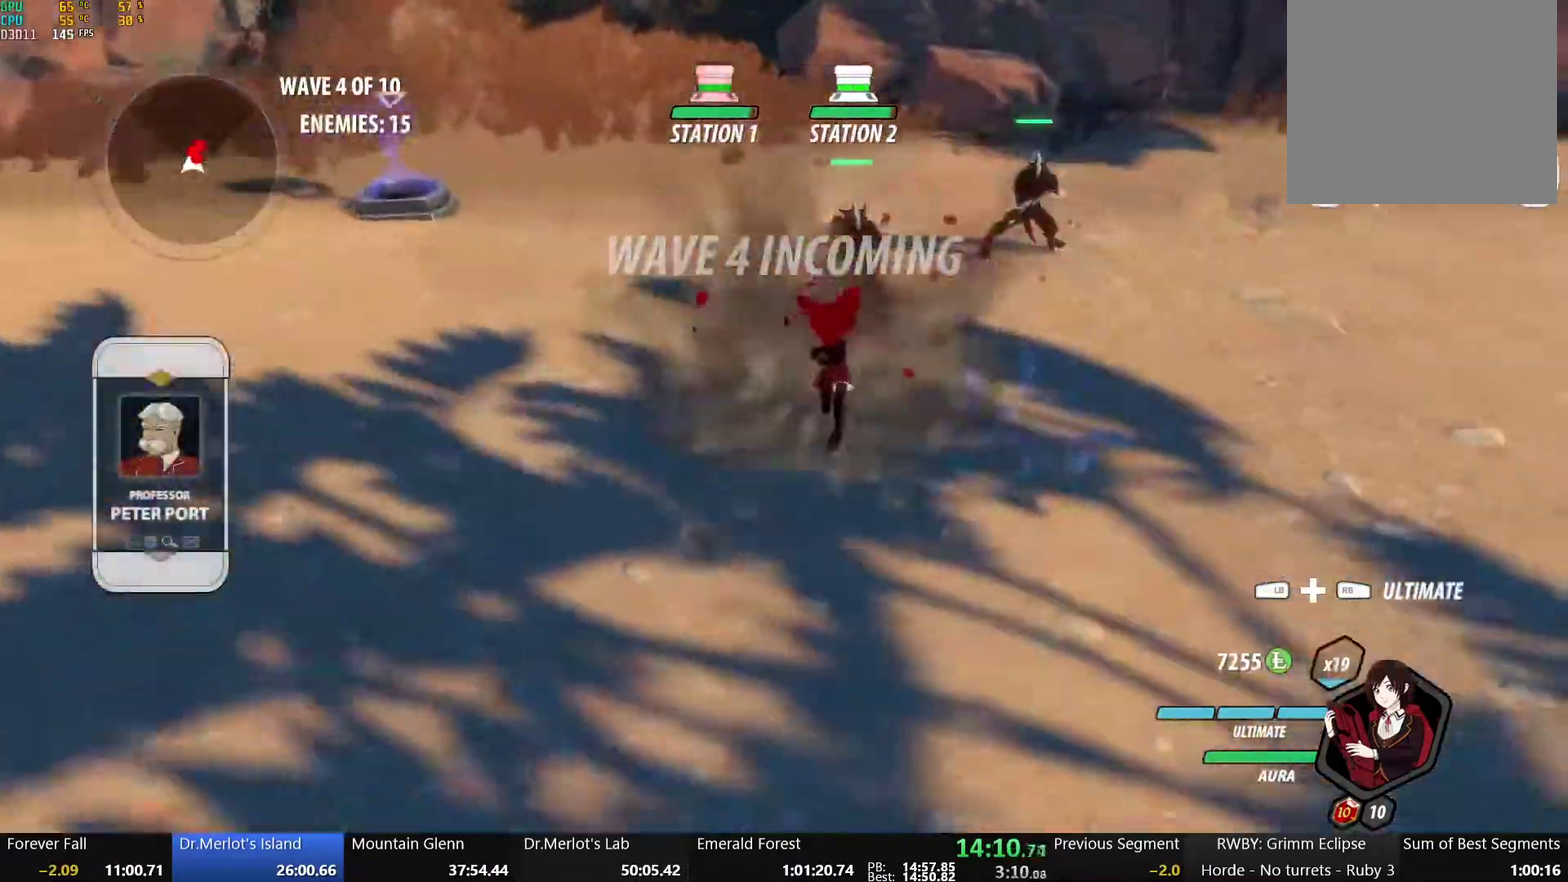
{"buttons": [], "left_stick": "up", "right_stick": "center", "events": [[200, "B", "down"], [233, "left_stick", "up"], [283, "B", "up"], [350, "X", "down"], [467, "X", "up"]]}
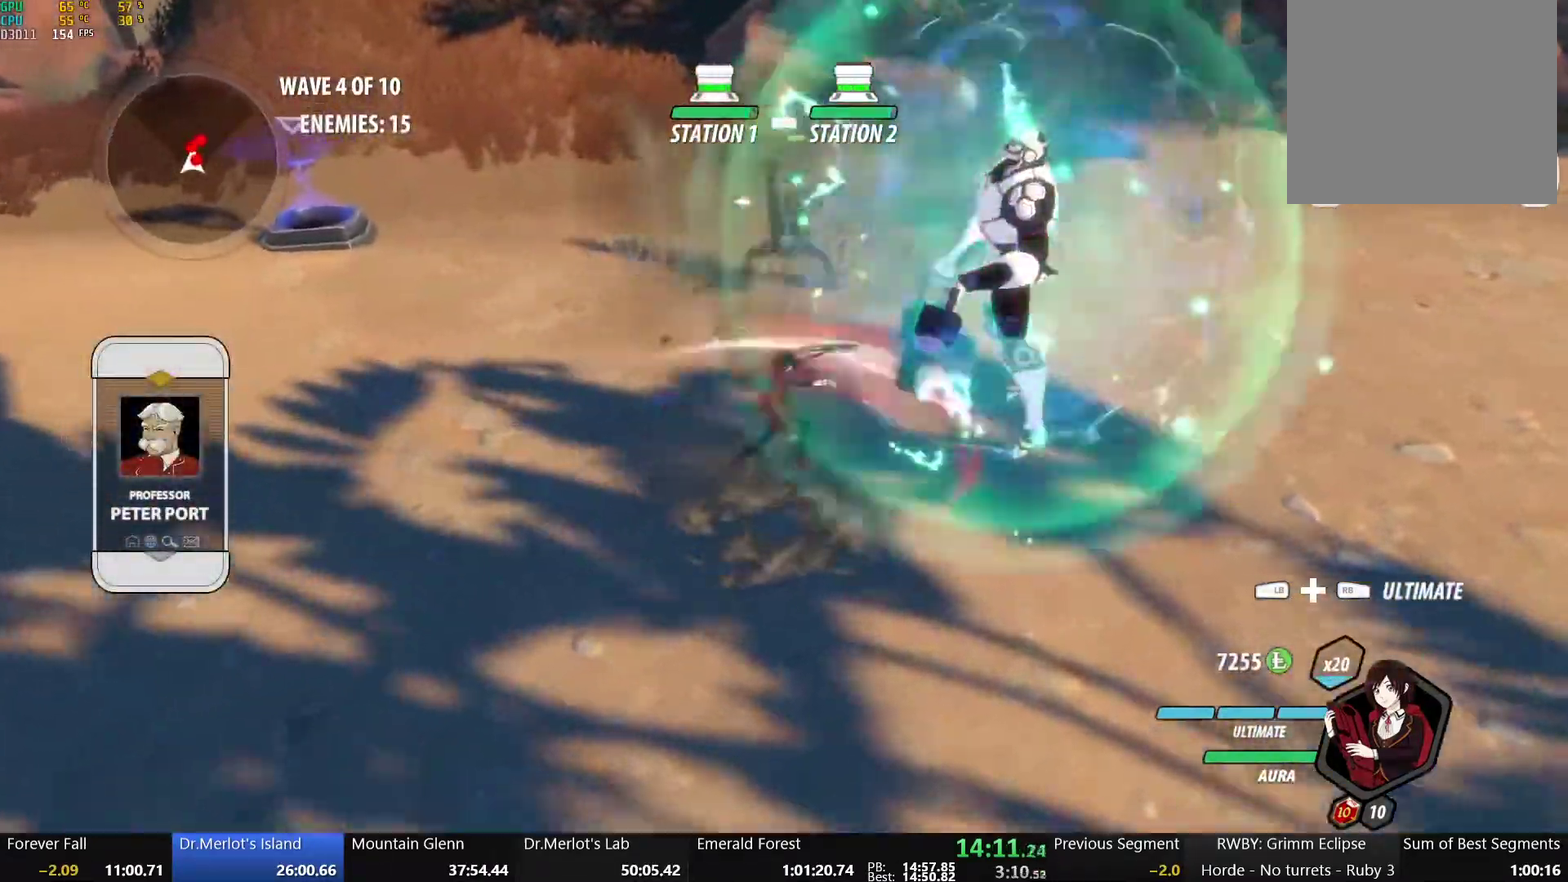
{"buttons": ["L1"], "left_stick": "down", "right_stick": "center", "events": [[33, "X", "down"], [83, "left_stick", "down"], [167, "X", "up"], [217, "X", "down"], [400, "X", "up"], [450, "L1", "down"]]}
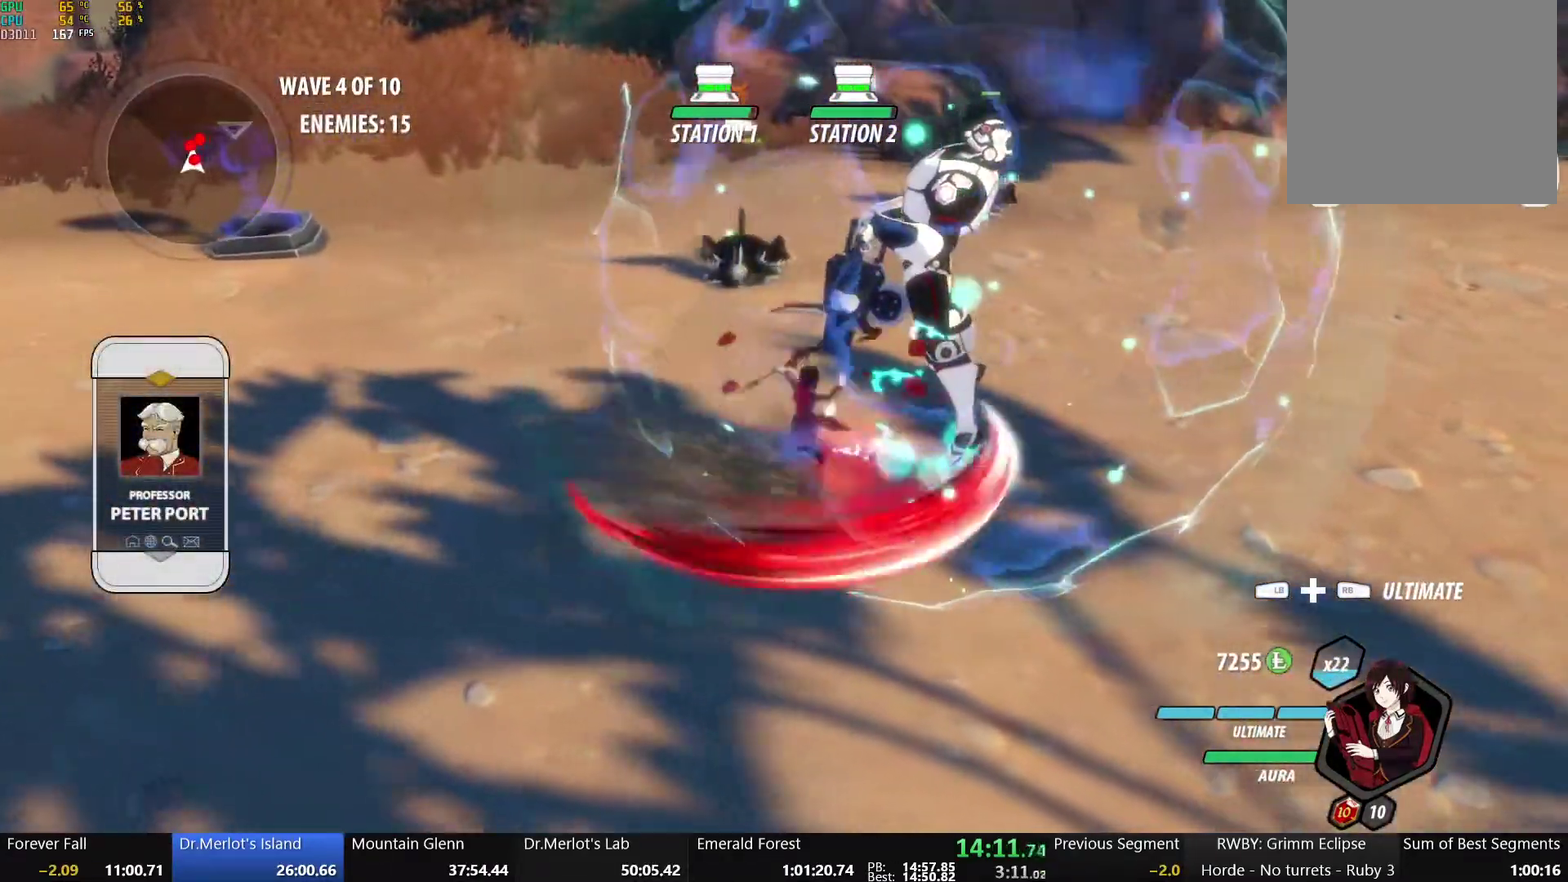
{"buttons": [], "left_stick": "up-right", "right_stick": "center", "events": [[50, "L1", "up"], [483, "left_stick", "up-right"]]}
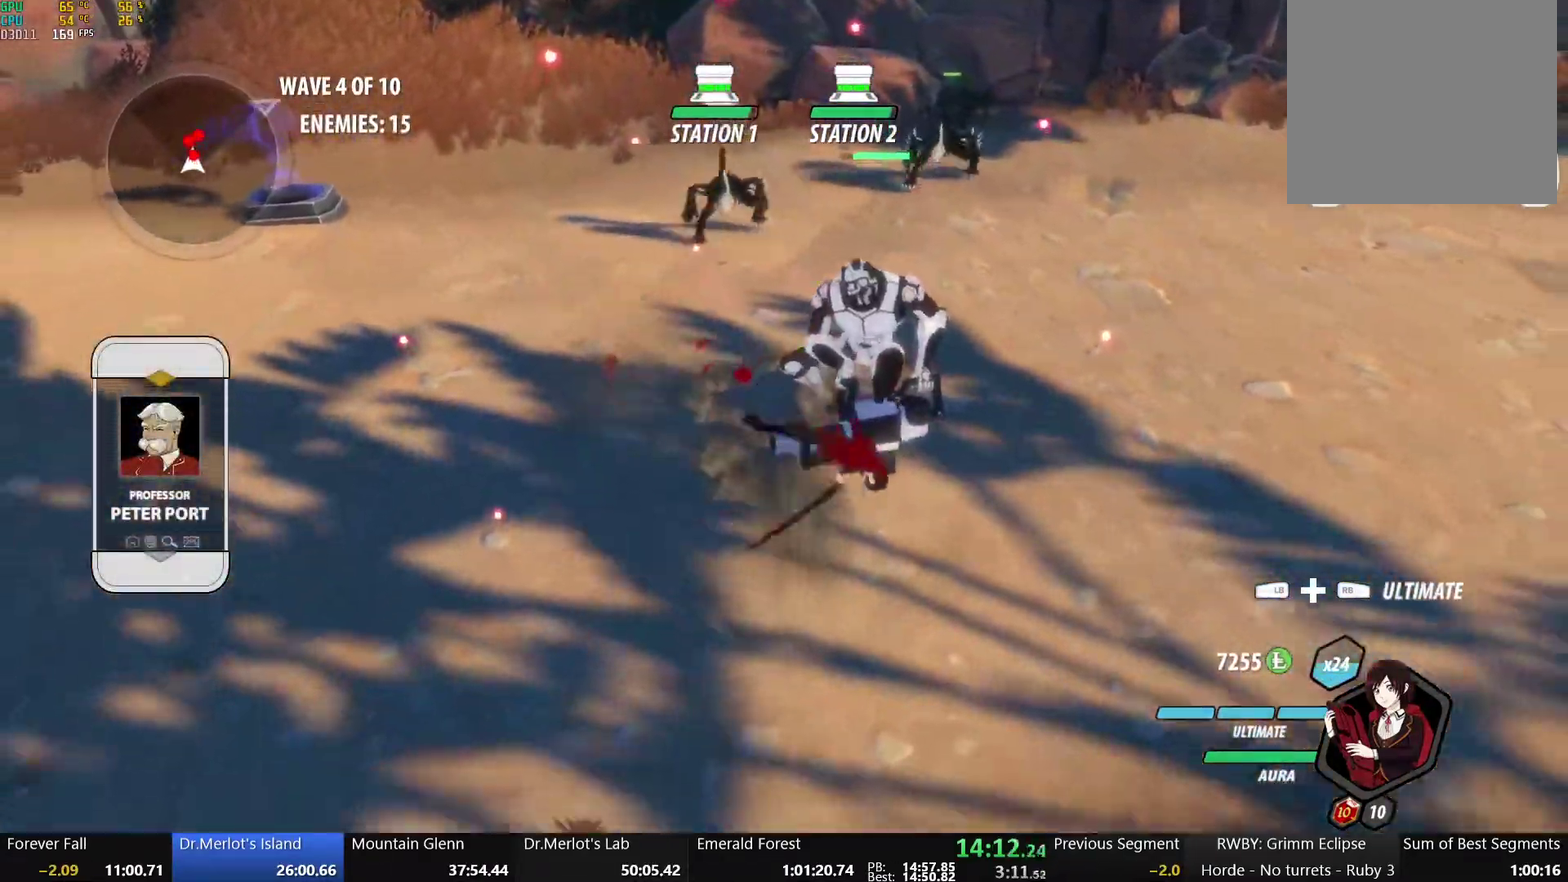
{"buttons": [], "left_stick": "center", "right_stick": "center", "events": [[33, "left_stick", "up"], [67, "Y", "down"], [183, "L2", "down"], [217, "Y", "up"], [217, "left_stick", "center"], [283, "L2", "up"]]}
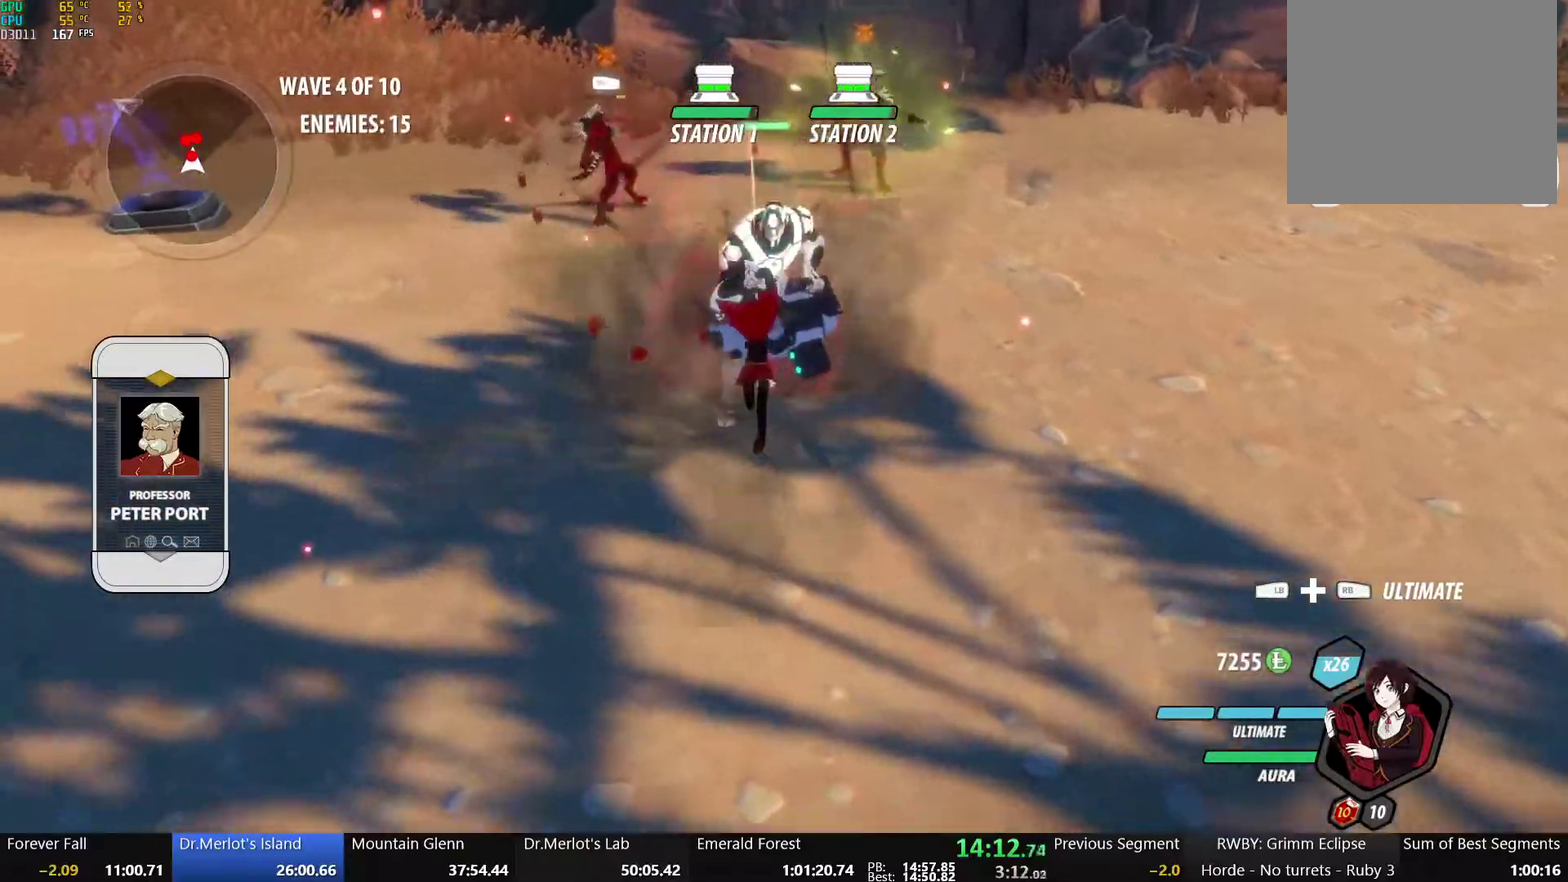
{"buttons": ["A", "L1"], "left_stick": "up", "right_stick": "center", "events": [[233, "B", "down"], [350, "B", "up"], [400, "A", "down"], [400, "left_stick", "up"], [467, "L1", "down"]]}
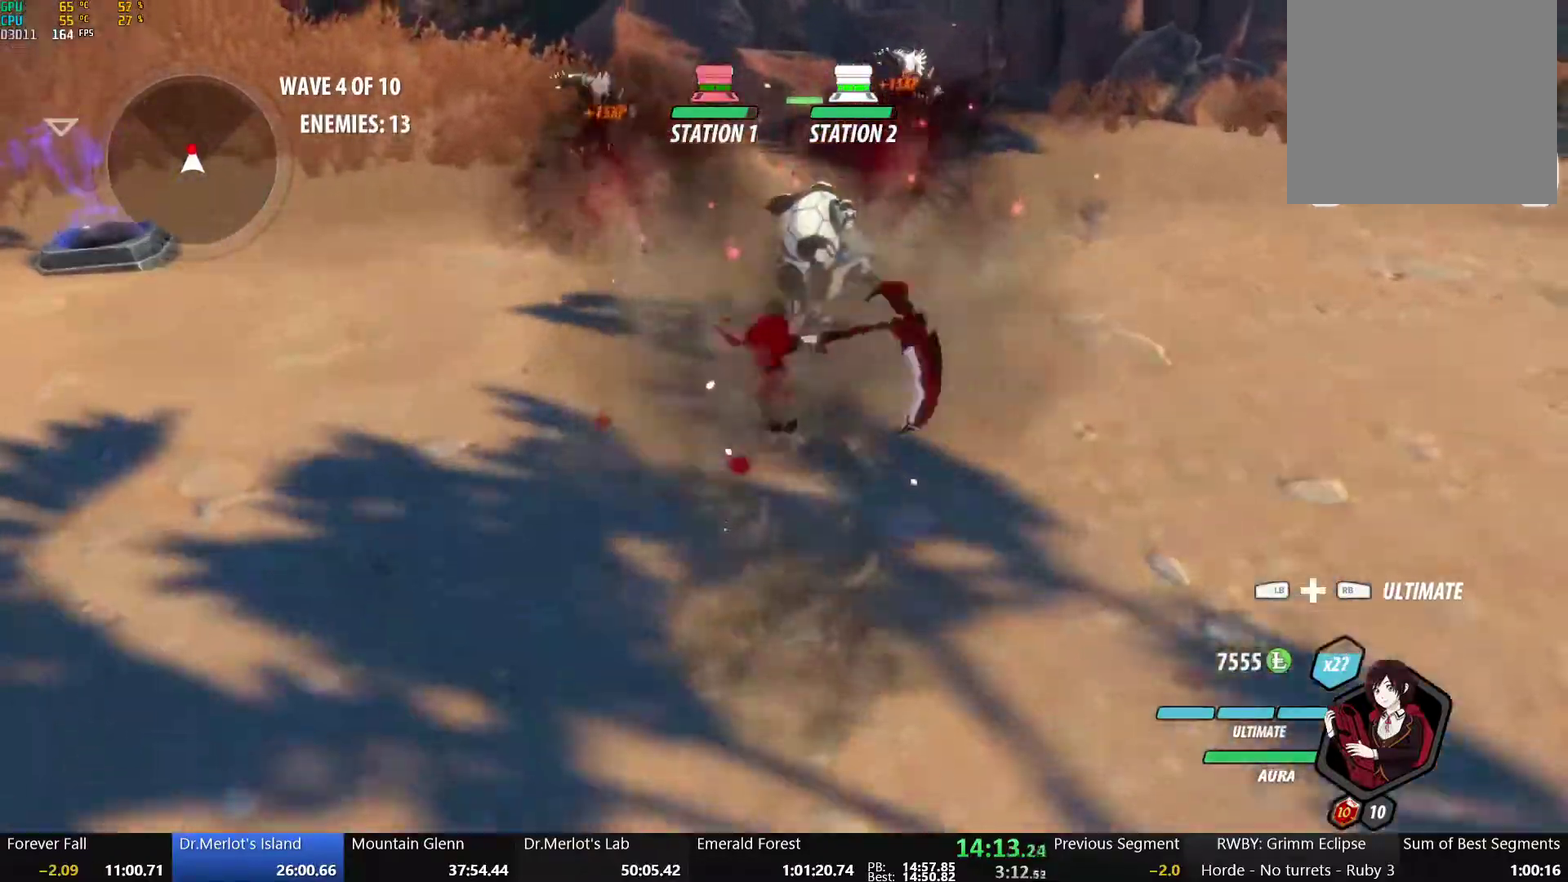
{"buttons": [], "left_stick": "center", "right_stick": "right", "events": [[33, "A", "up"], [67, "L1", "up"], [217, "L1", "down"], [217, "R1", "down"], [317, "L1", "up"], [367, "R1", "up"], [417, "left_stick", "center"], [433, "right_stick", "right"]]}
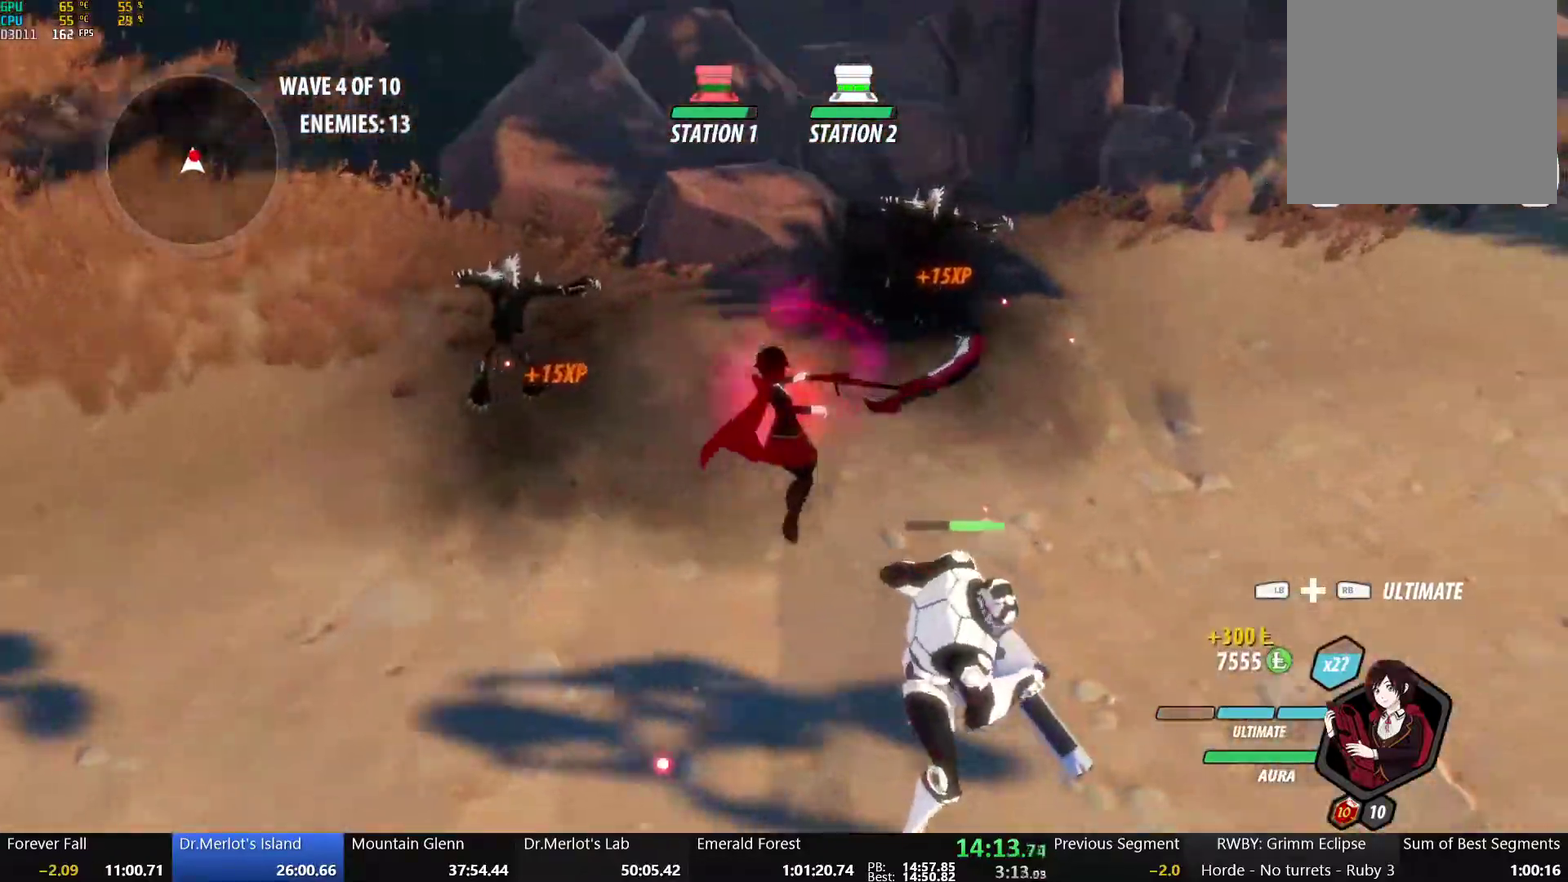
{"buttons": [], "left_stick": "center", "right_stick": "right", "events": []}
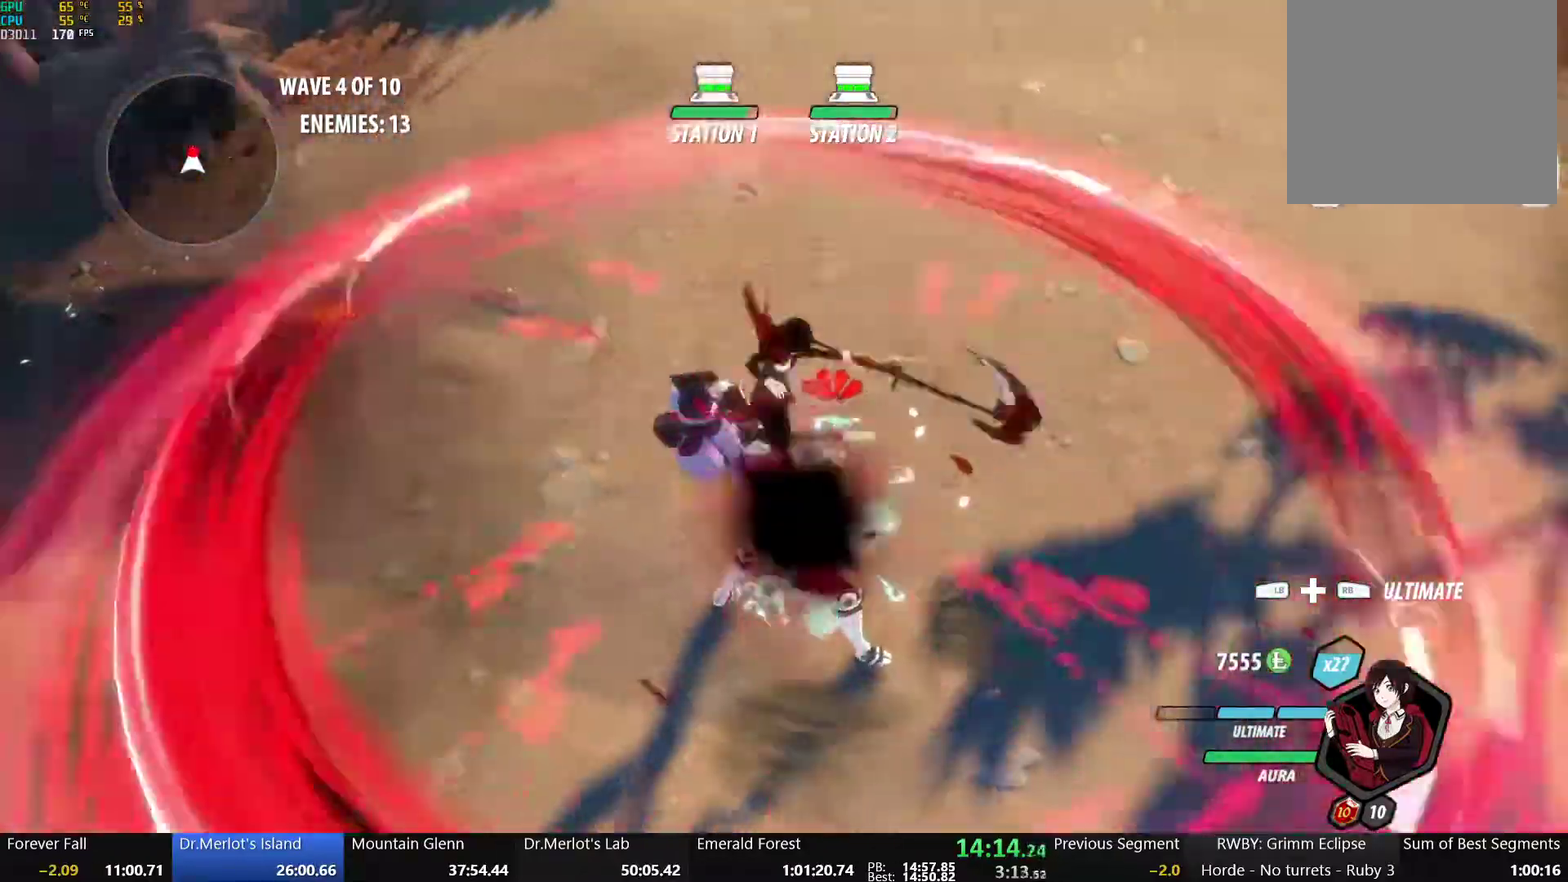
{"buttons": [], "left_stick": "center", "right_stick": "center", "events": [[250, "right_stick", "center"]]}
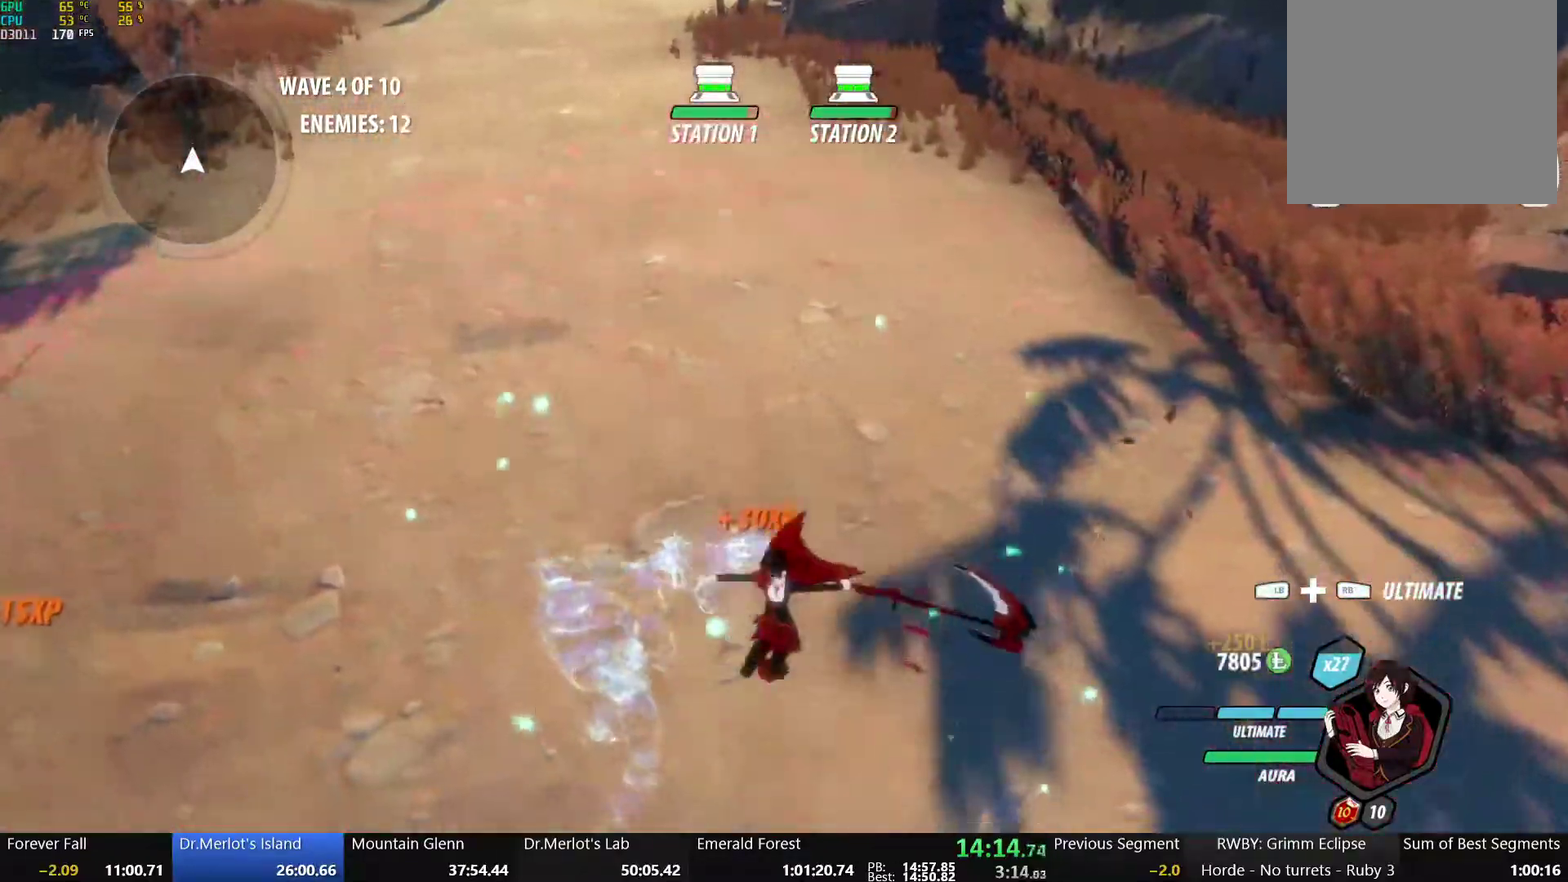
{"buttons": [], "left_stick": "up-left", "right_stick": "center", "events": [[17, "right_stick", "up"], [100, "right_stick", "up-right"], [300, "right_stick", "center"], [400, "left_stick", "up-left"]]}
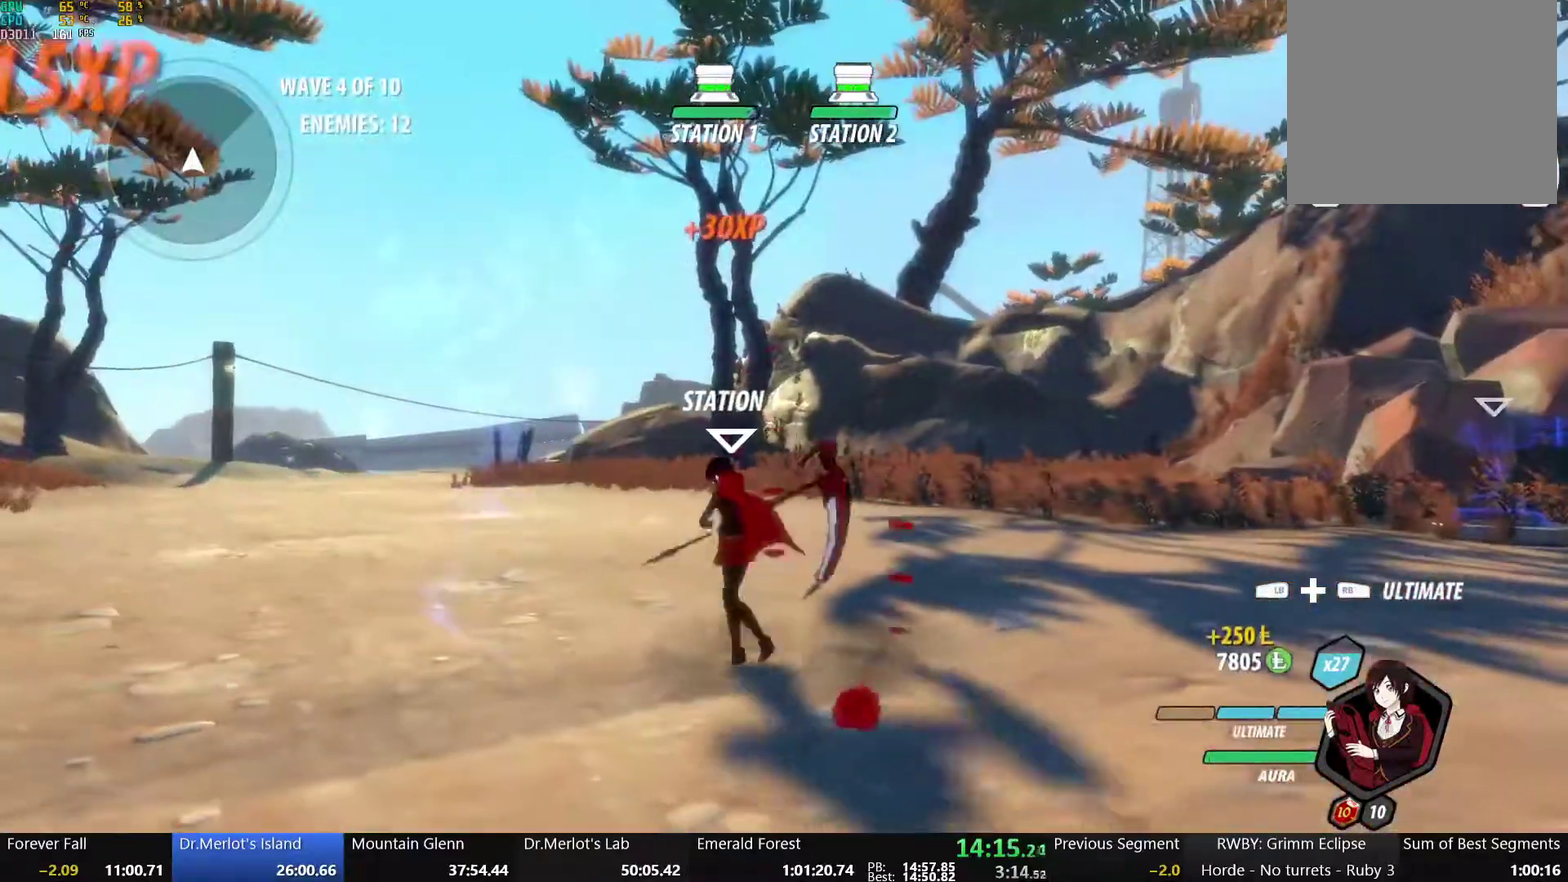
{"buttons": ["A"], "left_stick": "up-left", "right_stick": "center", "events": [[17, "A", "down"], [33, "L1", "down"], [100, "A", "up"], [100, "Y", "down"], [117, "B", "down"], [167, "L1", "up"], [233, "Y", "up"], [250, "A", "down"], [250, "B", "up"], [300, "L1", "down"], [317, "A", "up"], [333, "Y", "down"], [350, "B", "down"], [433, "L1", "up"], [450, "Y", "up"], [483, "A", "down"], [483, "B", "up"]]}
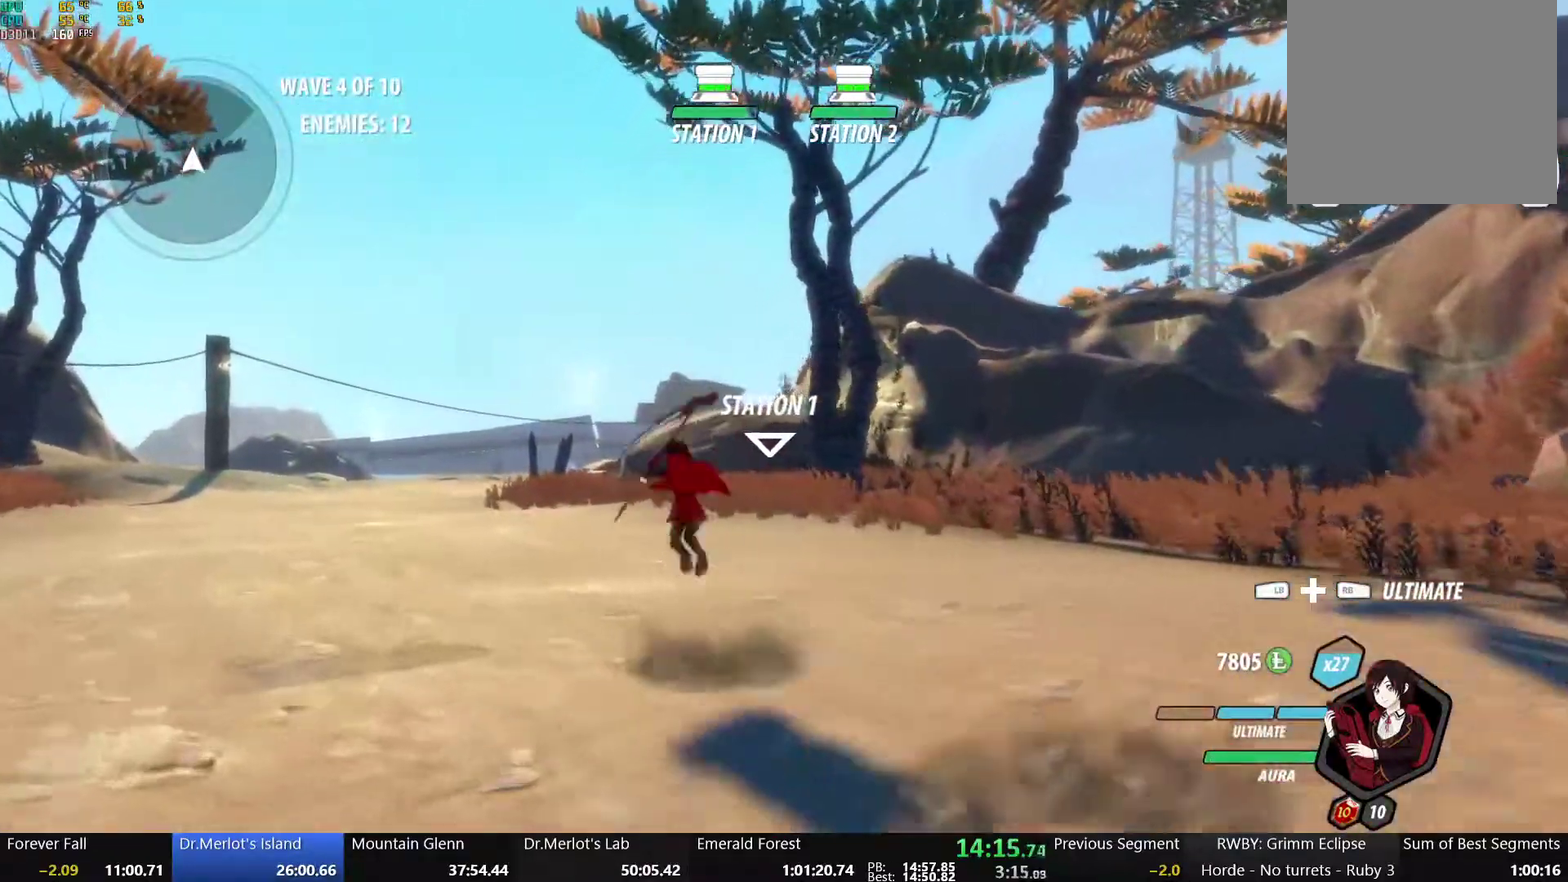
{"buttons": ["A"], "left_stick": "up-left", "right_stick": "center", "events": [[33, "L1", "down"], [50, "A", "up"], [50, "Y", "down"], [83, "B", "down"], [150, "Y", "up"], [183, "L1", "up"], [217, "B", "up"], [233, "A", "down"], [283, "L1", "down"], [300, "A", "up"], [300, "Y", "down"], [350, "B", "down"], [417, "L1", "up"], [433, "Y", "up"], [450, "B", "up"], [483, "A", "down"]]}
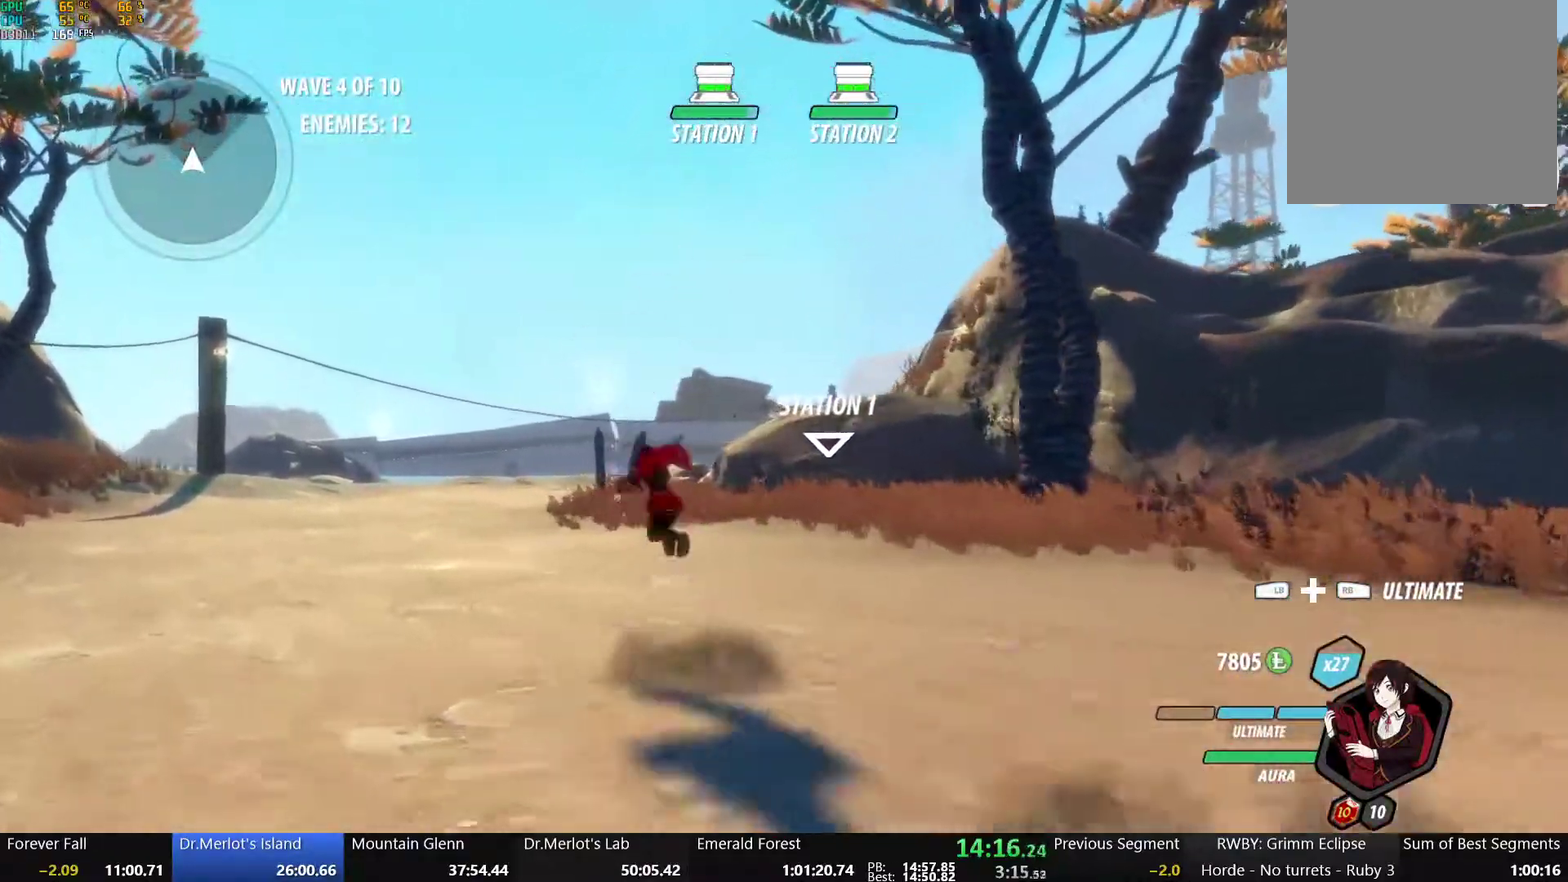
{"buttons": ["B", "Y", "L1"], "left_stick": "up-left", "right_stick": "center", "events": [[17, "L1", "down"], [33, "A", "up"], [33, "Y", "down"], [67, "B", "down"], [150, "L1", "up"], [150, "Y", "up"], [183, "B", "up"], [200, "A", "down"], [250, "A", "up"], [250, "L1", "down"], [267, "Y", "down"], [300, "B", "down"], [383, "L1", "up"], [383, "Y", "up"], [417, "B", "up"], [450, "L1", "down"], [467, "Y", "down"], [500, "B", "down"]]}
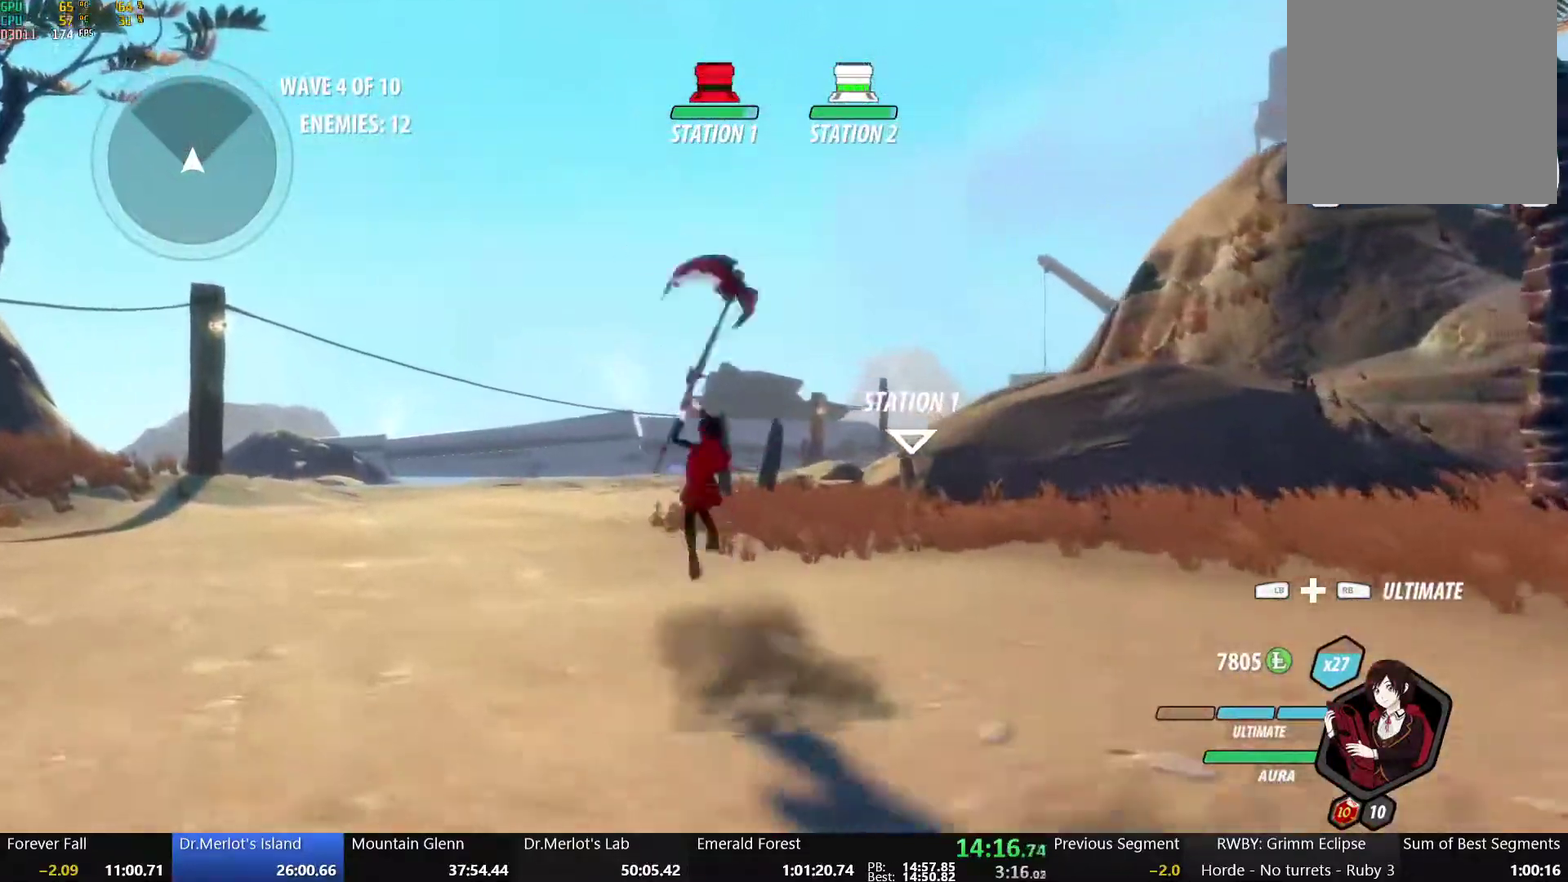
{"buttons": ["A"], "left_stick": "up", "right_stick": "center", "events": [[67, "Y", "up"], [83, "L1", "up"], [100, "B", "up"], [117, "A", "down"], [150, "L1", "down"], [167, "Y", "down"], [183, "A", "up"], [217, "B", "down"], [267, "Y", "up"], [283, "L1", "up"], [317, "A", "down"], [333, "B", "up"], [333, "L1", "down"], [350, "A", "up"], [350, "Y", "down"], [383, "B", "down"], [400, "left_stick", "up"], [450, "L1", "up"], [450, "Y", "up"], [483, "B", "up"], [500, "A", "down"]]}
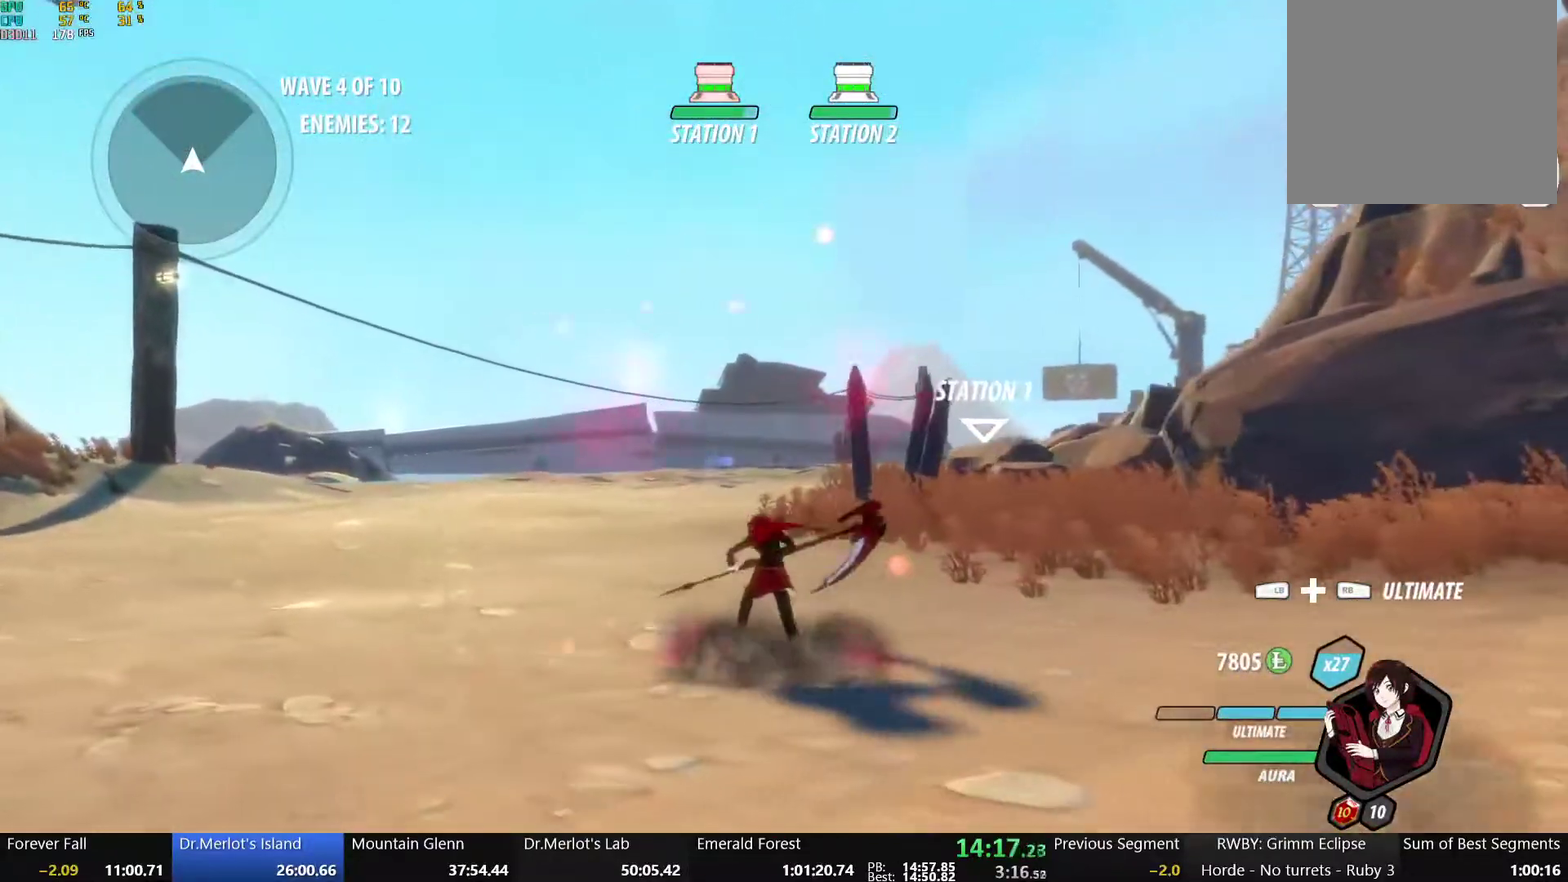
{"buttons": ["A", "X", "L1"], "left_stick": "up", "right_stick": "center", "events": [[17, "L1", "down"], [33, "A", "up"], [33, "Y", "down"], [50, "B", "down"], [117, "Y", "up"], [150, "L1", "up"], [167, "B", "up"], [183, "A", "down"], [217, "A", "up"], [233, "right_stick", "down-left"], [383, "right_stick", "center"], [467, "A", "down"], [483, "L1", "down"], [500, "X", "down"]]}
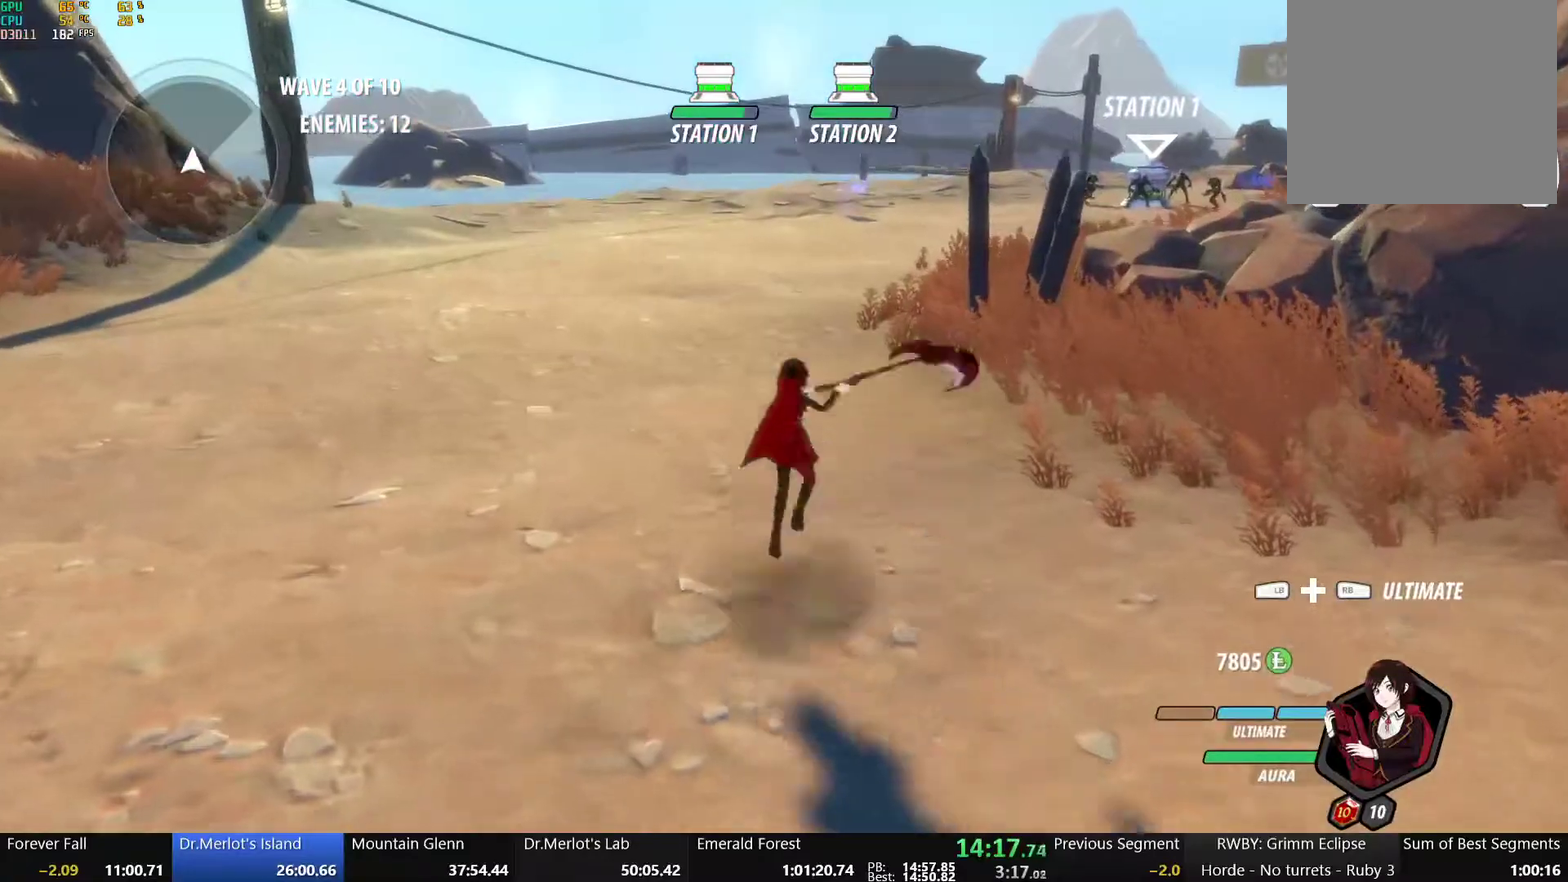
{"buttons": ["B", "L1"], "left_stick": "up", "right_stick": "center", "events": [[17, "A", "up"], [17, "X", "up"], [17, "Y", "down"], [50, "B", "down"], [117, "L1", "up"], [117, "R2", "down"], [117, "Y", "up"], [150, "B", "up"], [183, "A", "down"], [183, "L1", "down"], [217, "A", "up"], [217, "Y", "down"], [233, "B", "down"], [233, "R2", "up"], [317, "L1", "up"], [317, "Y", "up"], [350, "B", "up"], [367, "A", "down"], [400, "L1", "down"], [417, "A", "up"], [417, "Y", "down"], [450, "B", "down"], [483, "Y", "up"]]}
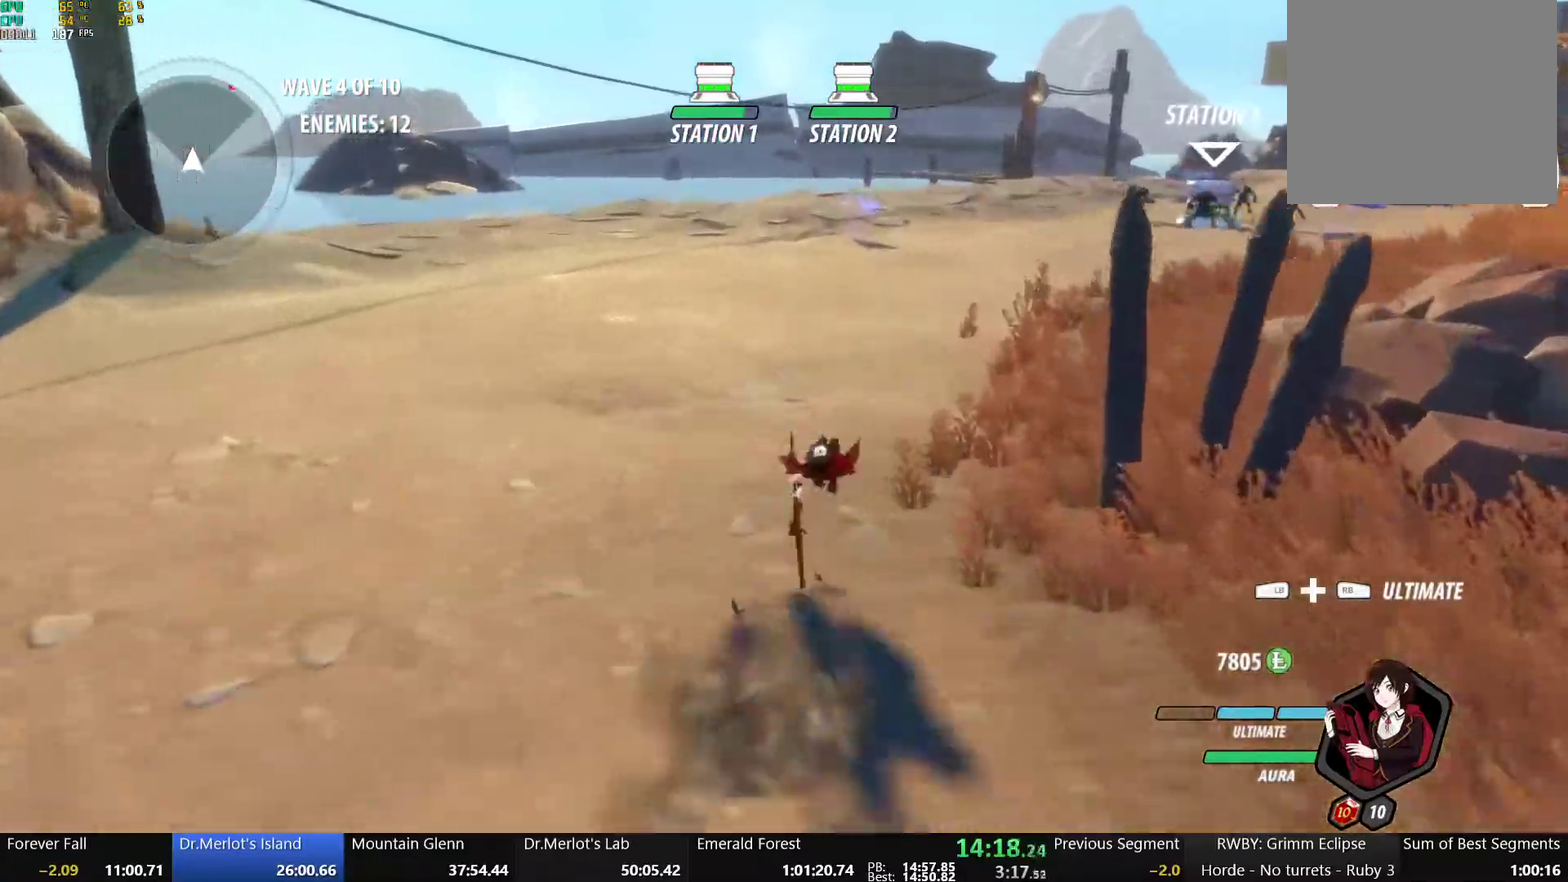
{"buttons": ["A"], "left_stick": "up", "right_stick": "center", "events": [[33, "L1", "up"], [50, "B", "up"], [67, "A", "down"], [100, "L1", "down"], [117, "A", "up"], [117, "Y", "down"], [133, "B", "down"], [200, "Y", "up"], [233, "L1", "up"], [250, "B", "up"], [317, "L1", "down"], [317, "Y", "down"], [350, "B", "down"], [417, "Y", "up"], [450, "L1", "up"], [467, "A", "down"], [467, "B", "up"]]}
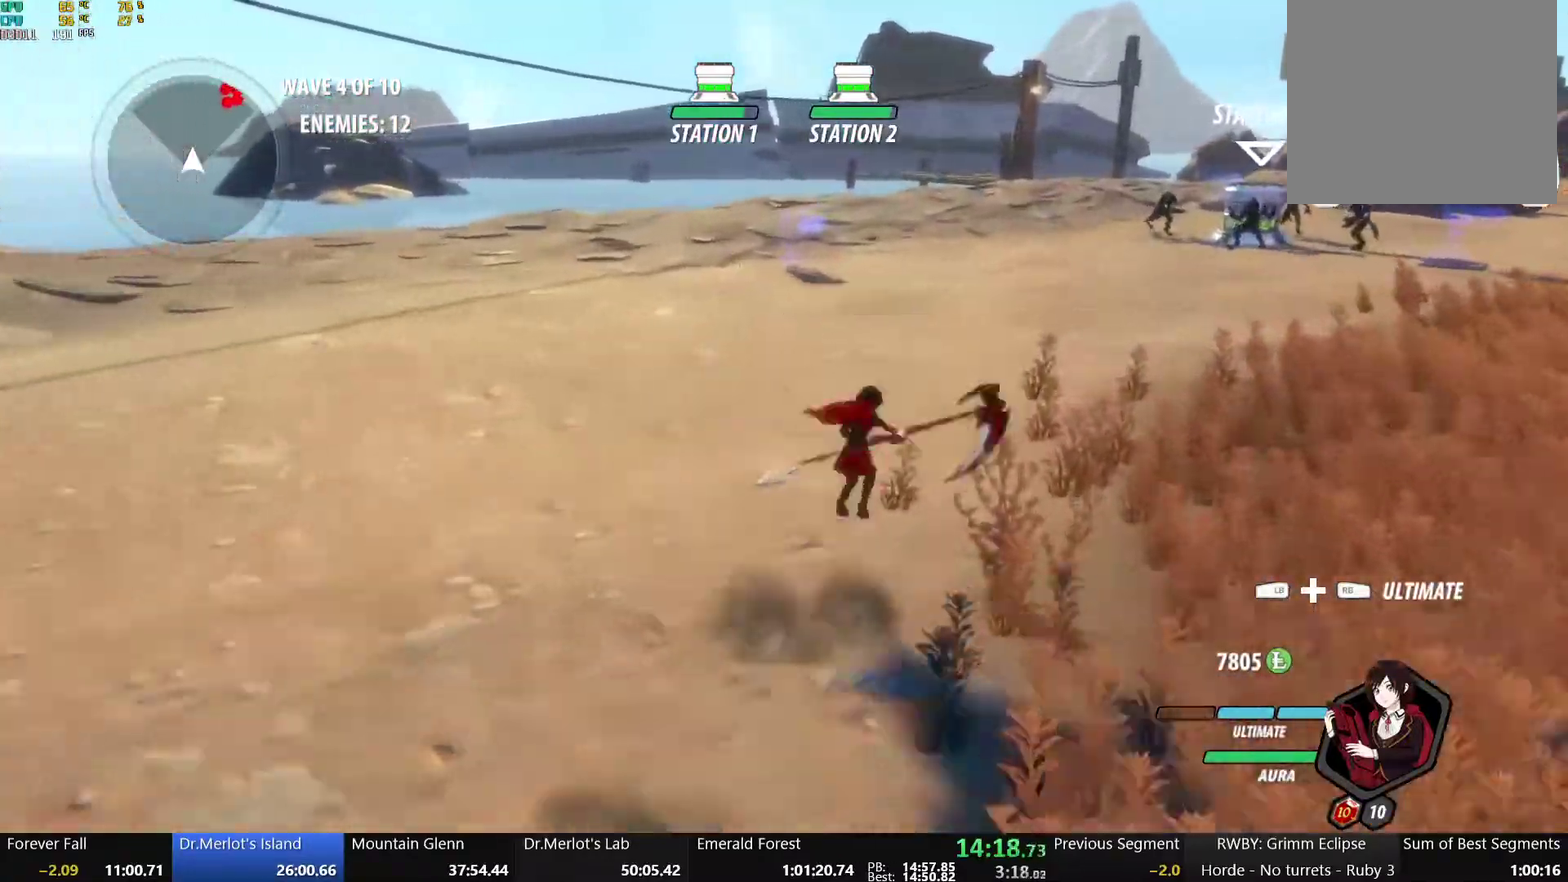
{"buttons": ["A", "L1"], "left_stick": "up", "right_stick": "center", "events": [[33, "A", "up"], [33, "L1", "down"], [33, "Y", "down"], [67, "B", "down"], [133, "Y", "up"], [150, "L1", "up"], [183, "B", "up"], [217, "A", "down"], [250, "R2", "down"], [333, "A", "up"], [333, "B", "down"], [367, "R2", "up"], [450, "B", "up"], [483, "A", "down"], [483, "L1", "down"]]}
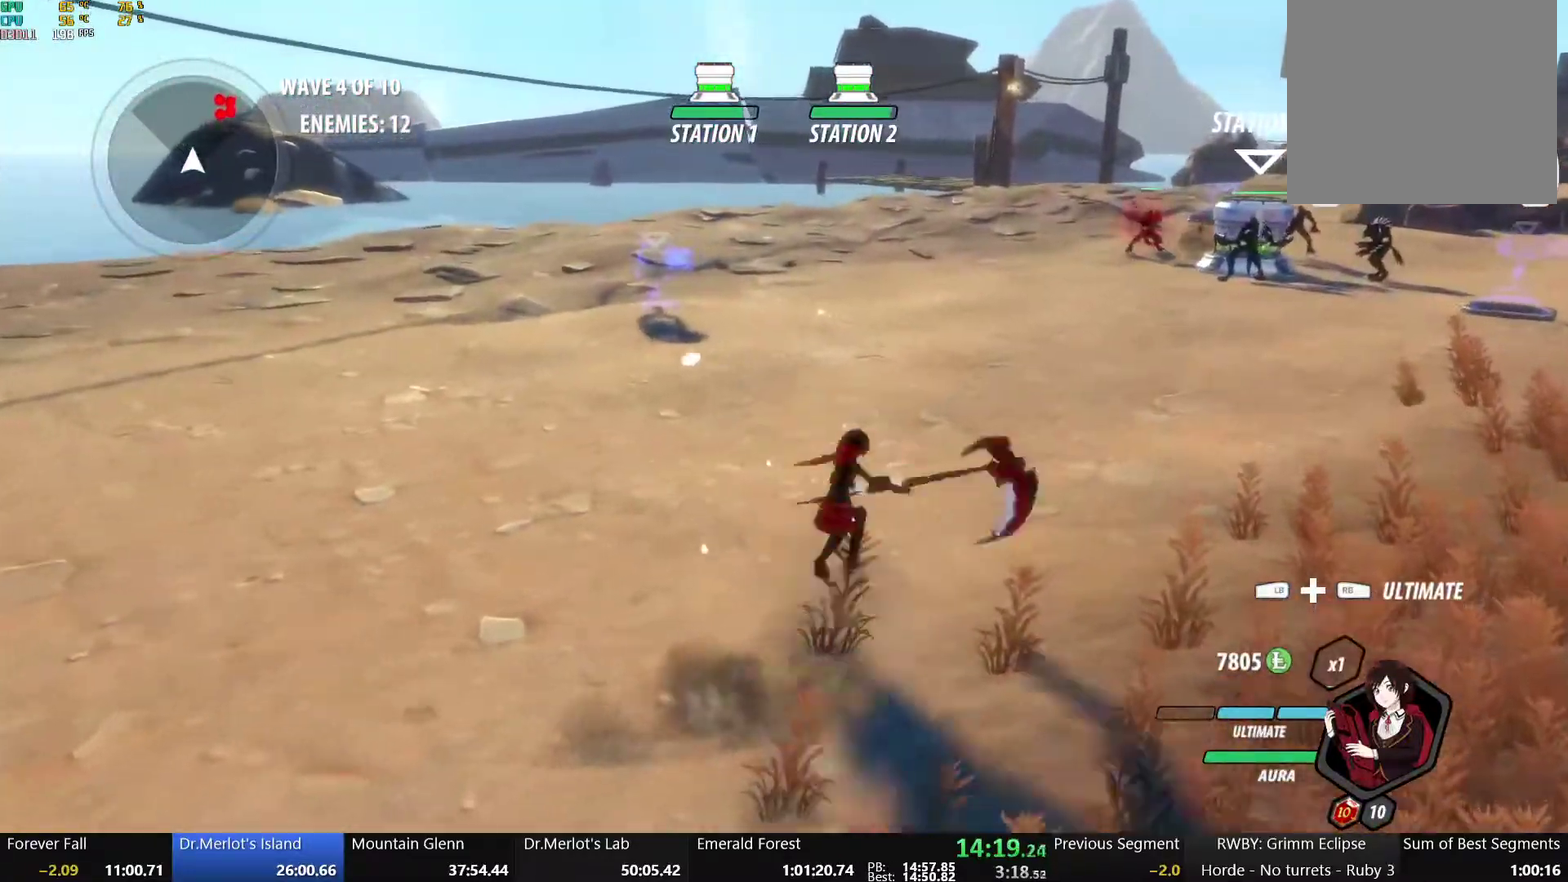
{"buttons": ["B"], "left_stick": "up", "right_stick": "center", "events": [[50, "A", "up"], [67, "Y", "down"], [100, "B", "down"], [167, "L1", "up"], [167, "Y", "up"], [233, "B", "up"], [267, "A", "down"], [283, "L1", "down"], [333, "A", "up"], [333, "Y", "down"], [383, "B", "down"], [417, "Y", "up"], [450, "L1", "up"]]}
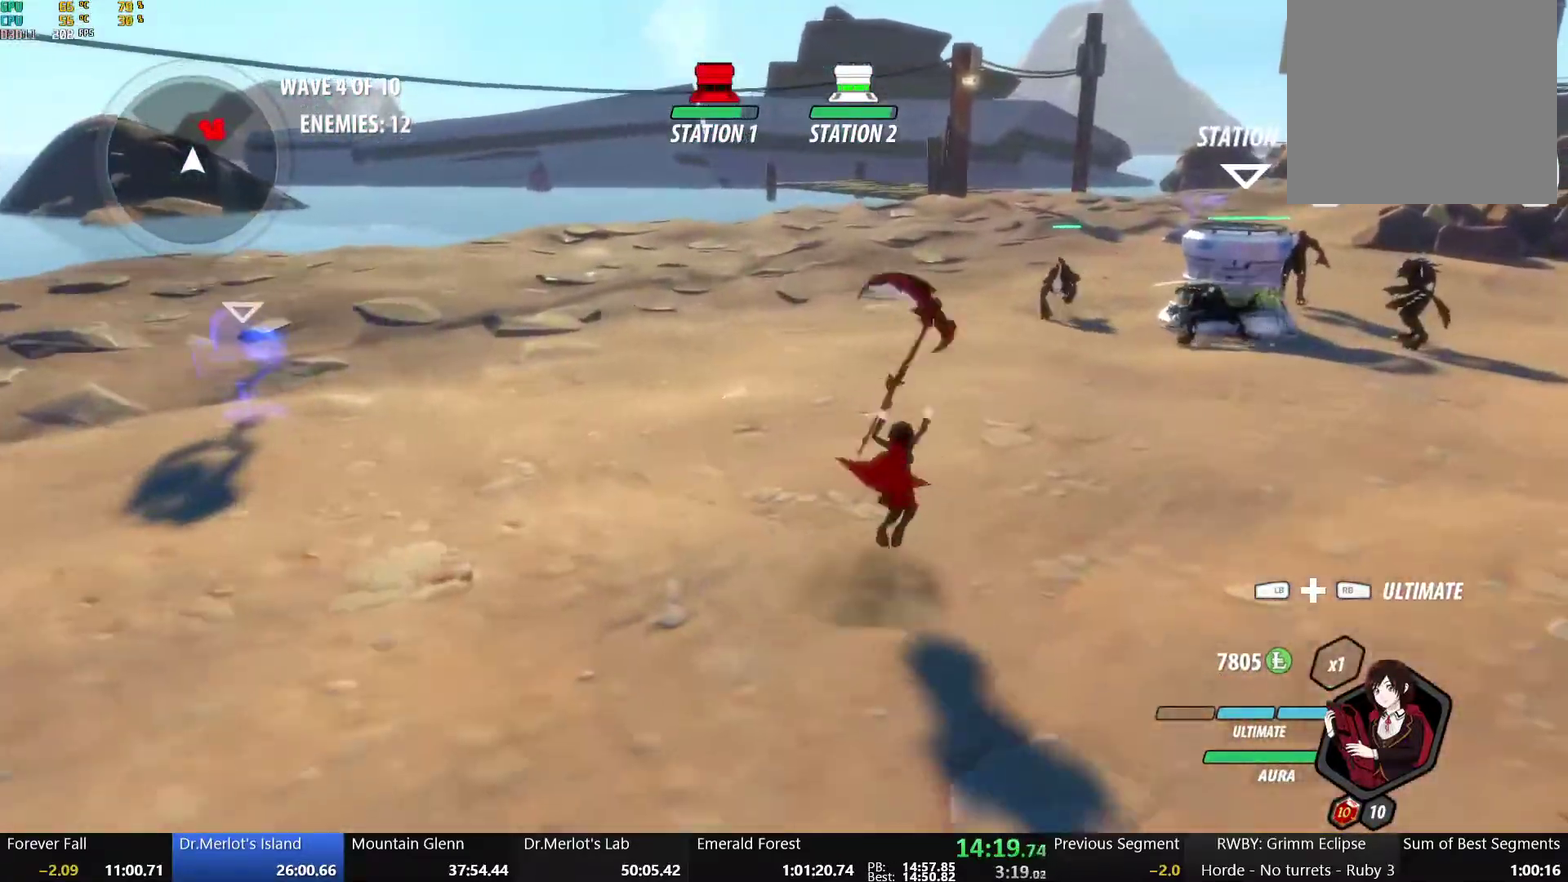
{"buttons": ["B", "L1"], "left_stick": "up-left", "right_stick": "center", "events": [[17, "B", "up"], [50, "A", "down"], [83, "L1", "down"], [117, "A", "up"], [117, "Y", "down"], [150, "B", "down"], [200, "Y", "up"], [233, "L1", "up"], [283, "B", "up"], [283, "left_stick", "up-left"], [300, "A", "down"], [350, "L1", "down"], [400, "A", "up"], [400, "Y", "down"], [450, "B", "down"], [500, "Y", "up"]]}
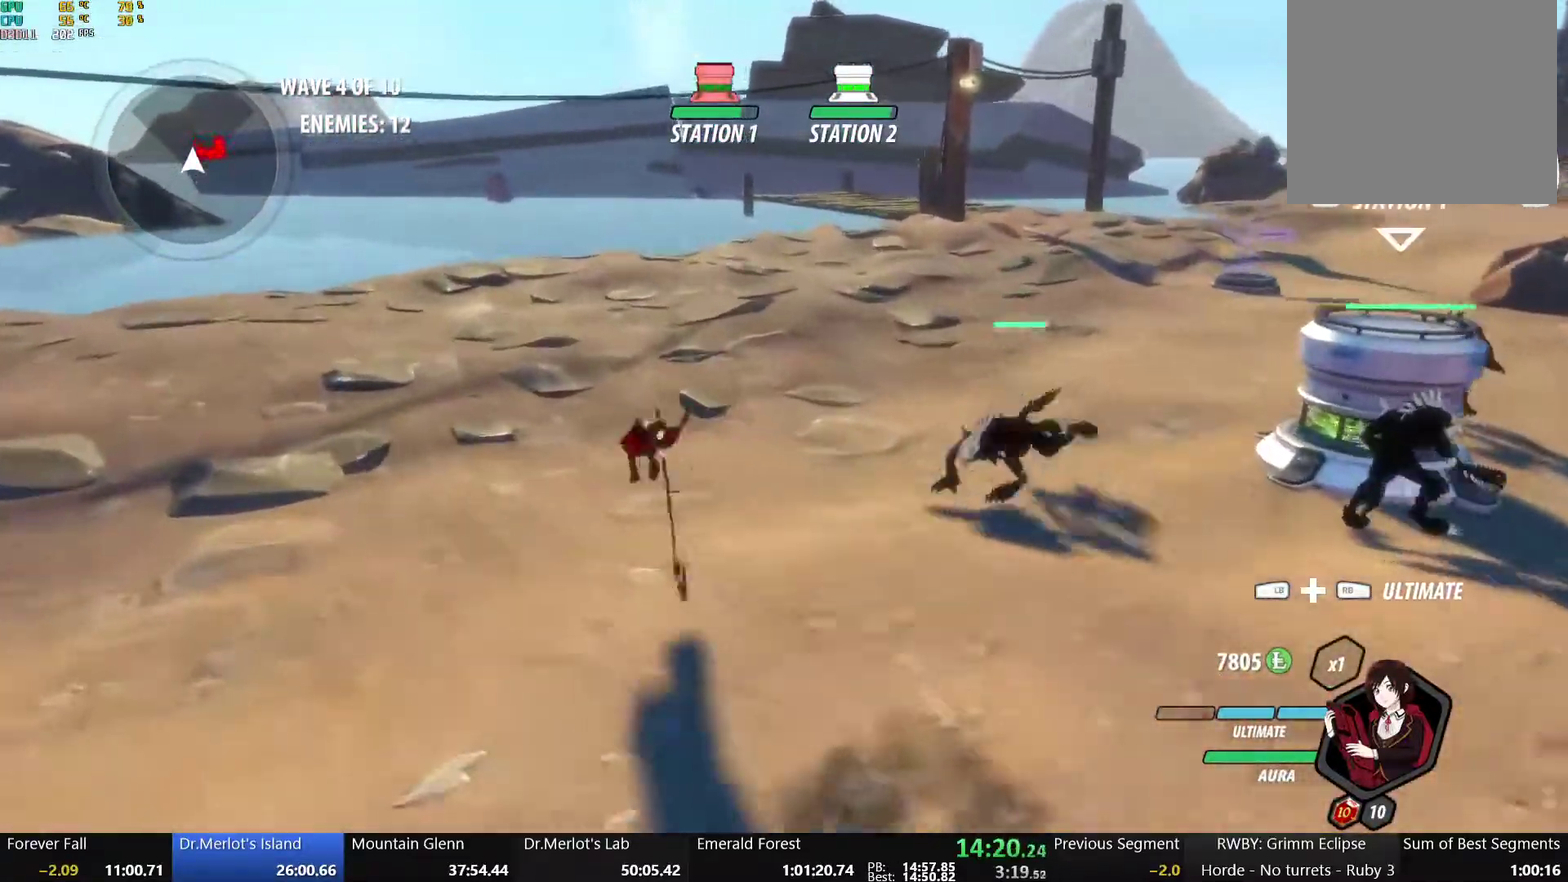
{"buttons": [], "left_stick": "up-right", "right_stick": "center", "events": [[33, "L1", "up"], [33, "left_stick", "up"], [100, "B", "up"], [183, "X", "down"], [200, "left_stick", "up-right"], [317, "X", "up"], [367, "X", "down"], [500, "X", "up"]]}
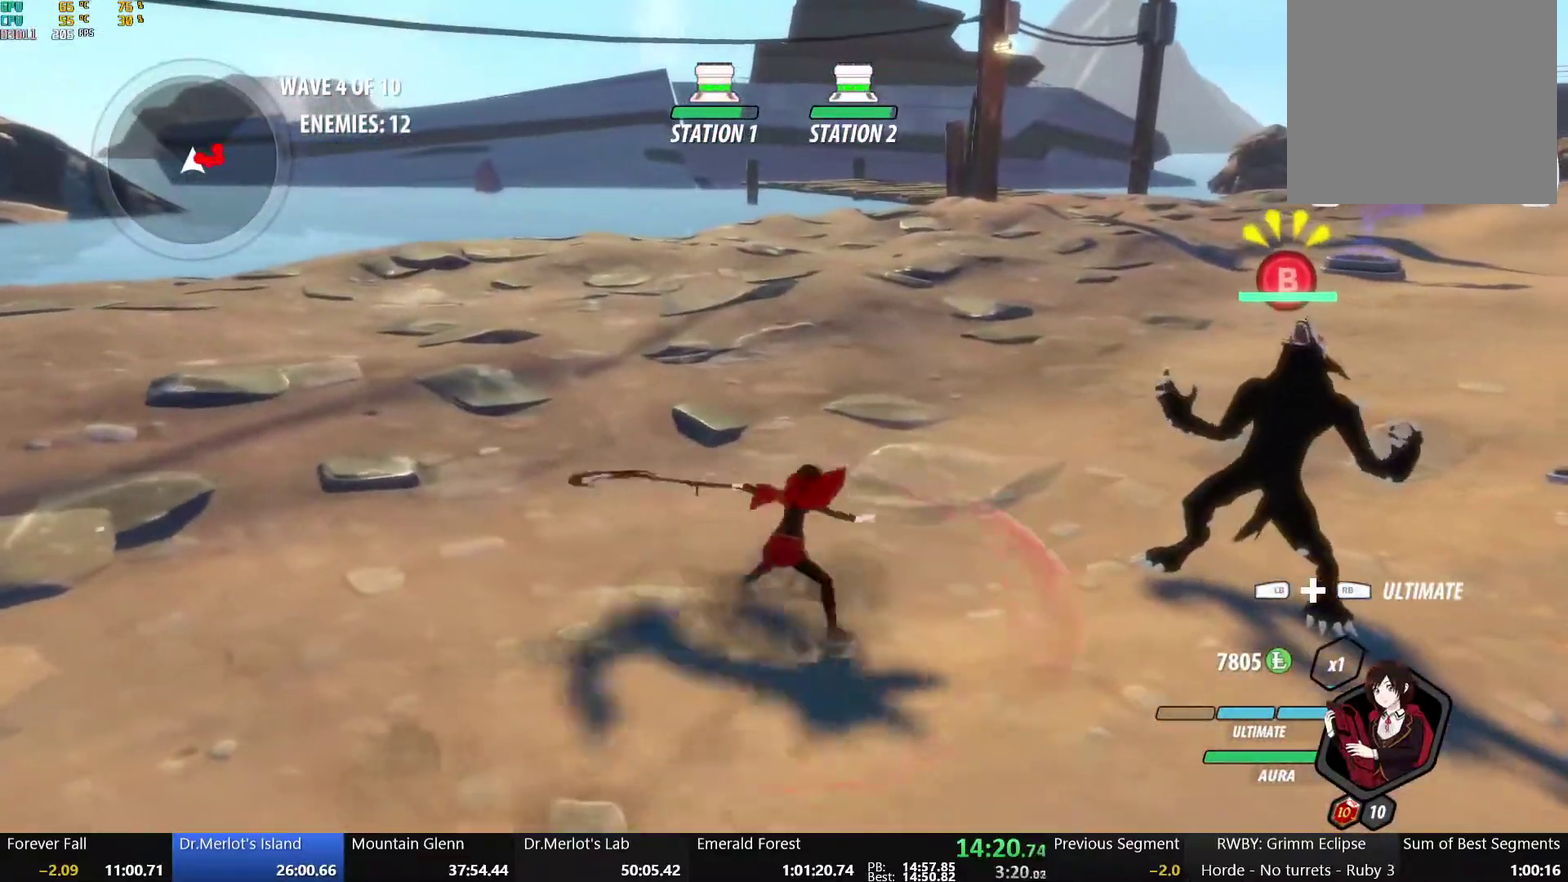
{"buttons": [], "left_stick": "center", "right_stick": "center", "events": [[67, "X", "down"], [183, "X", "up"], [283, "Y", "down"], [433, "Y", "up"], [467, "left_stick", "center"]]}
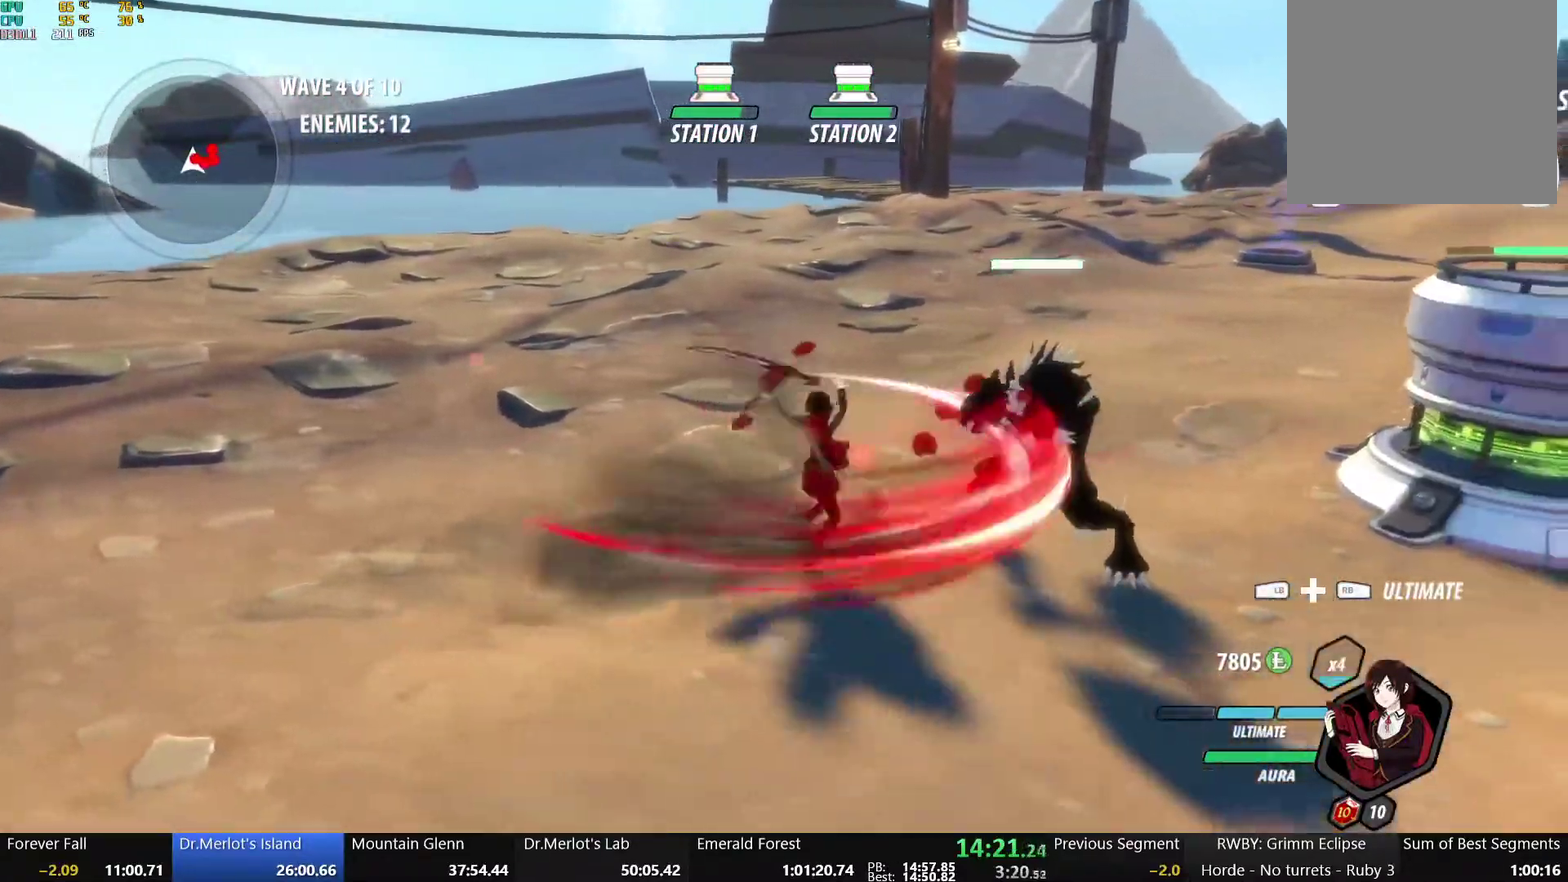
{"buttons": [], "left_stick": "center", "right_stick": "center", "events": [[33, "L2", "down"], [117, "L2", "up"], [183, "L2", "down"], [300, "L2", "up"]]}
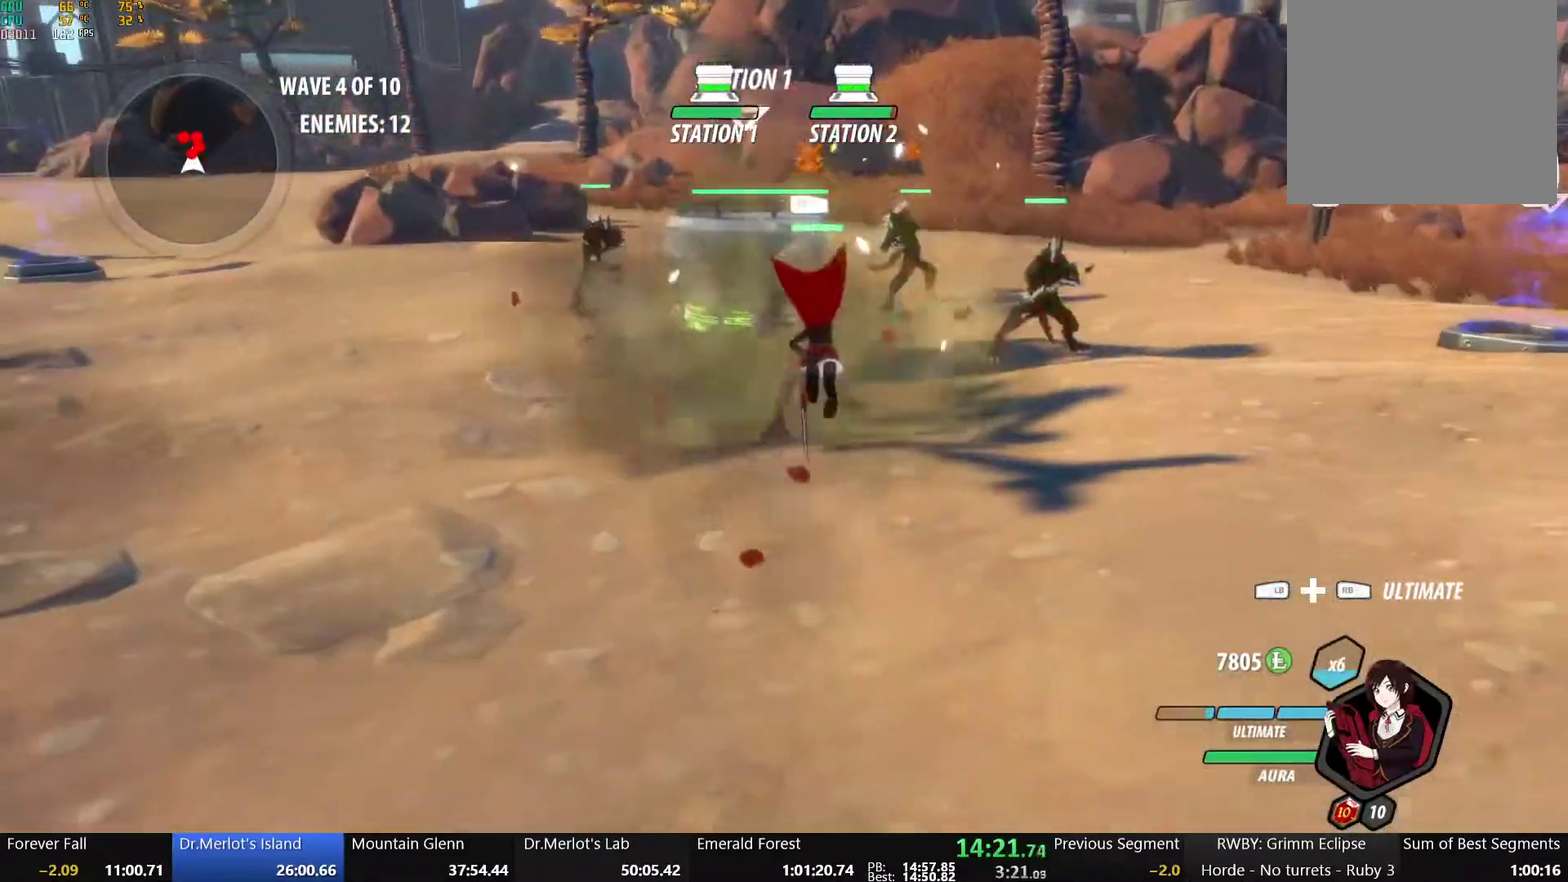
{"buttons": ["B"], "left_stick": "up-right", "right_stick": "center", "events": [[167, "B", "down"], [283, "B", "up"], [283, "left_stick", "up-right"], [317, "A", "down"], [333, "L1", "down"], [367, "A", "up"], [367, "Y", "down"], [400, "B", "down"], [467, "L1", "up"], [483, "Y", "up"]]}
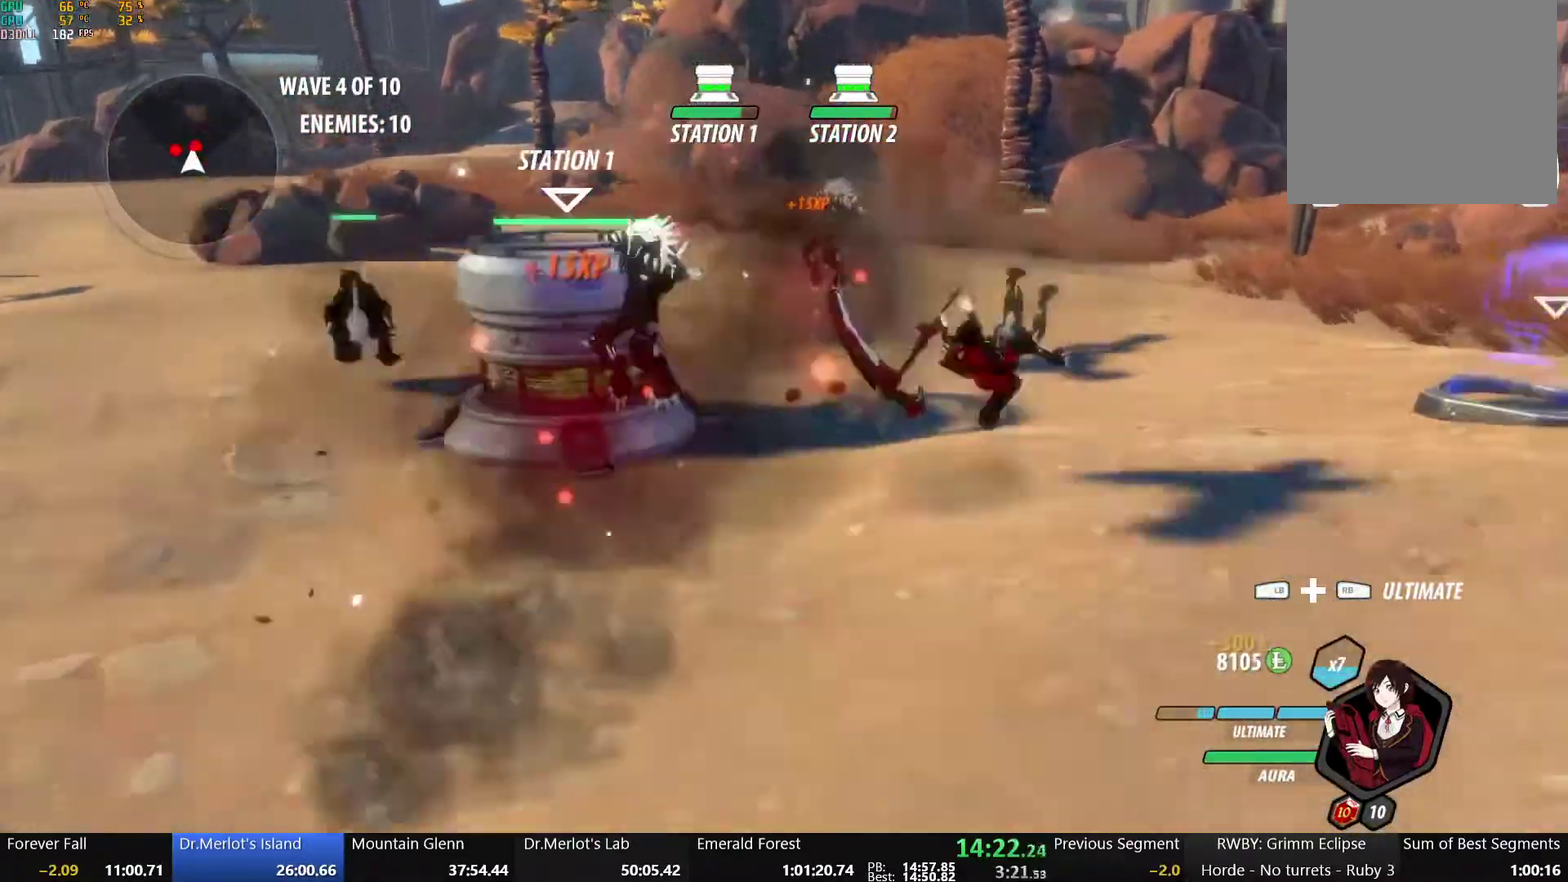
{"buttons": [], "left_stick": "up-right", "right_stick": "center", "events": [[33, "B", "up"], [50, "A", "down"], [83, "L1", "down"], [100, "A", "up"], [117, "Y", "down"], [133, "B", "down"], [233, "Y", "up"], [250, "L1", "up"], [283, "B", "up"], [383, "X", "down"], [500, "X", "up"]]}
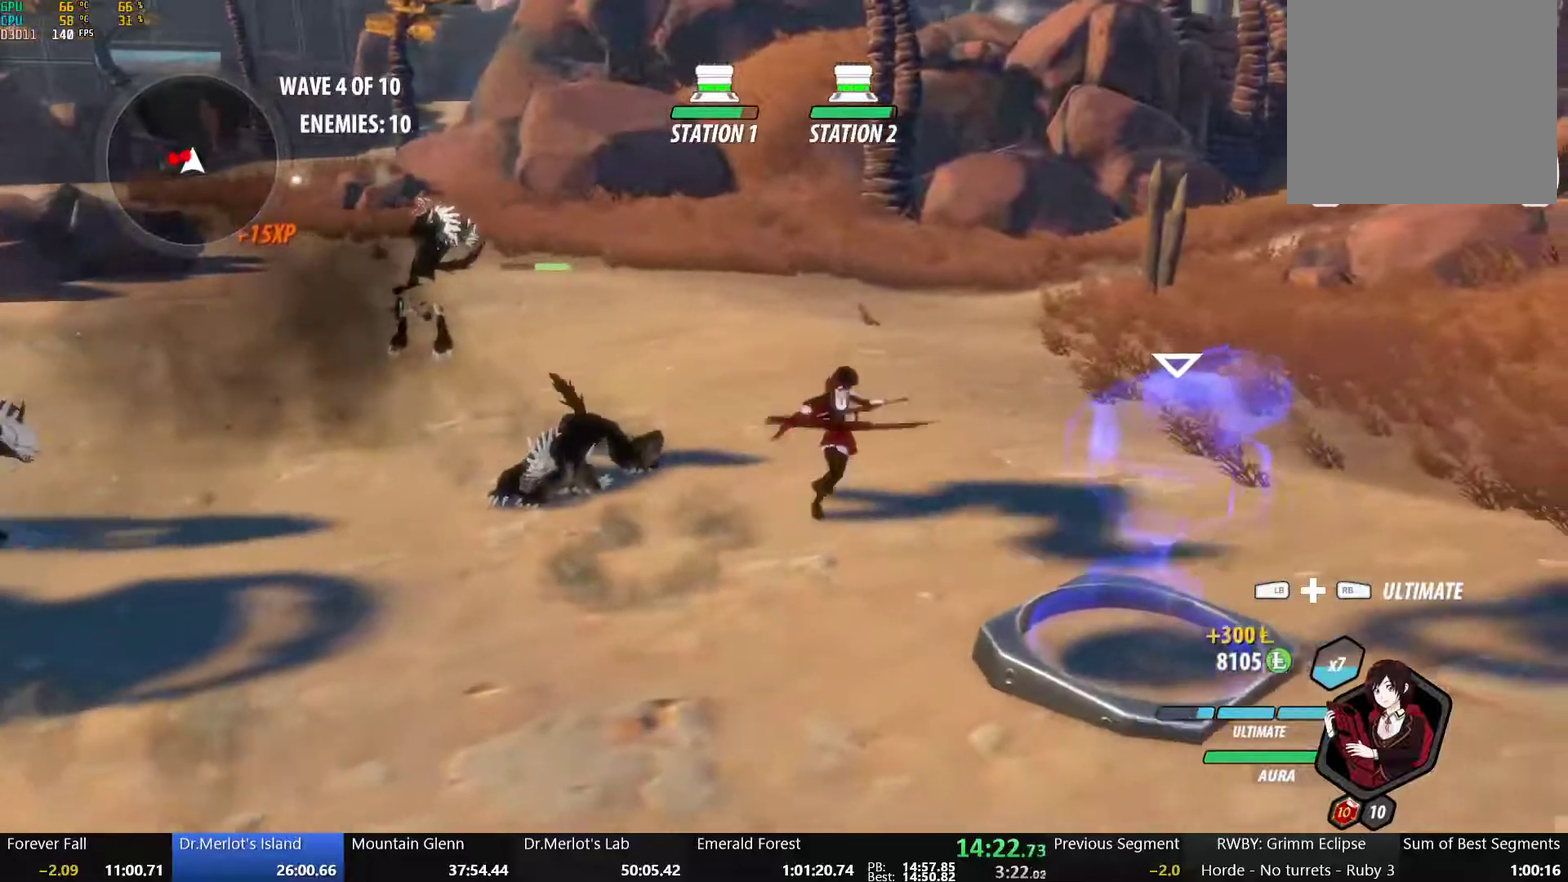
{"buttons": ["Y"], "left_stick": "left", "right_stick": "center", "events": [[67, "left_stick", "up-left"], [100, "X", "down"], [133, "left_stick", "left"], [183, "X", "up"], [267, "X", "down"], [383, "X", "up"], [450, "Y", "down"]]}
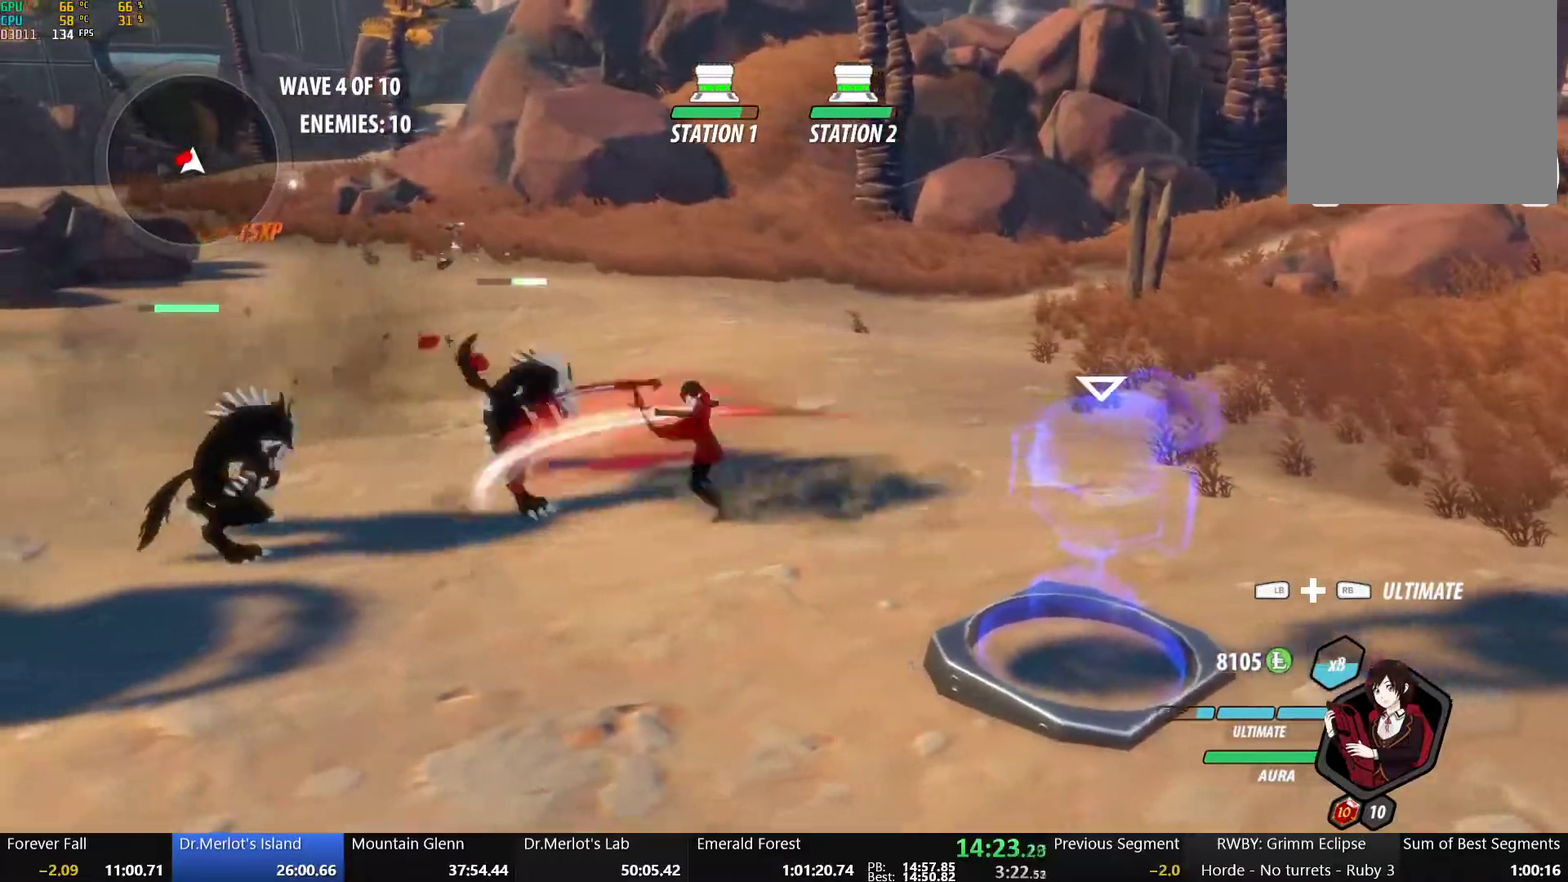
{"buttons": [], "left_stick": "center", "right_stick": "center", "events": [[50, "left_stick", "center"], [100, "Y", "up"], [117, "L2", "down"], [217, "L2", "up"], [217, "right_stick", "left"], [283, "L2", "down"], [383, "L2", "up"], [400, "right_stick", "center"]]}